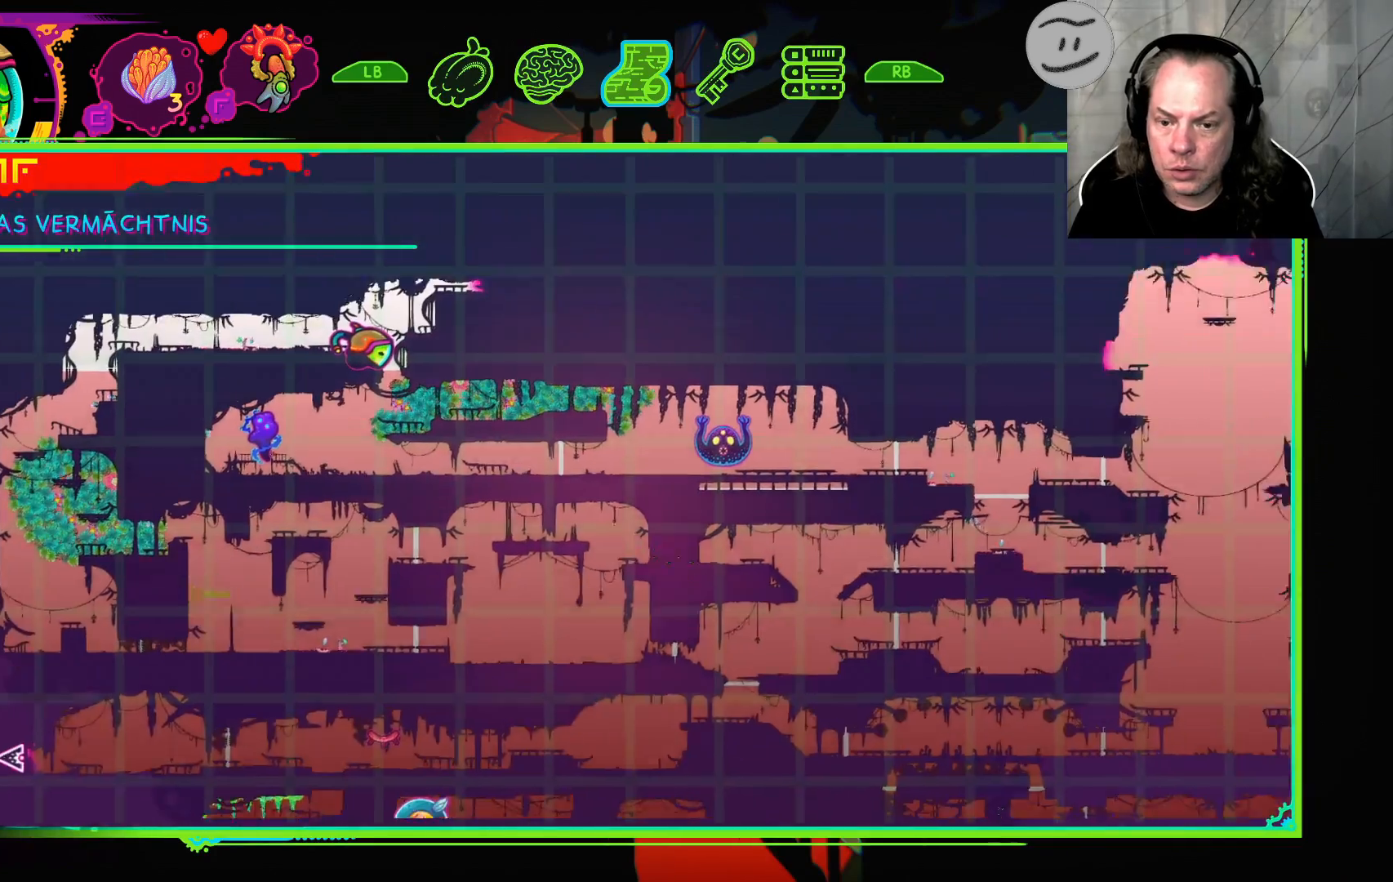
Gameplay with a controller (PlayStation layout); each line is a JSON object with the inputs held at the frame after it (dt_ms = milliseconds from this image to that frame). "events" lists button and stick changes between this image and that frame as [ms after this image, input, new state], when the widget could be followed in between.
{"dt_ms": 500, "buttons": [], "left_stick": "center", "right_stick": "center"}
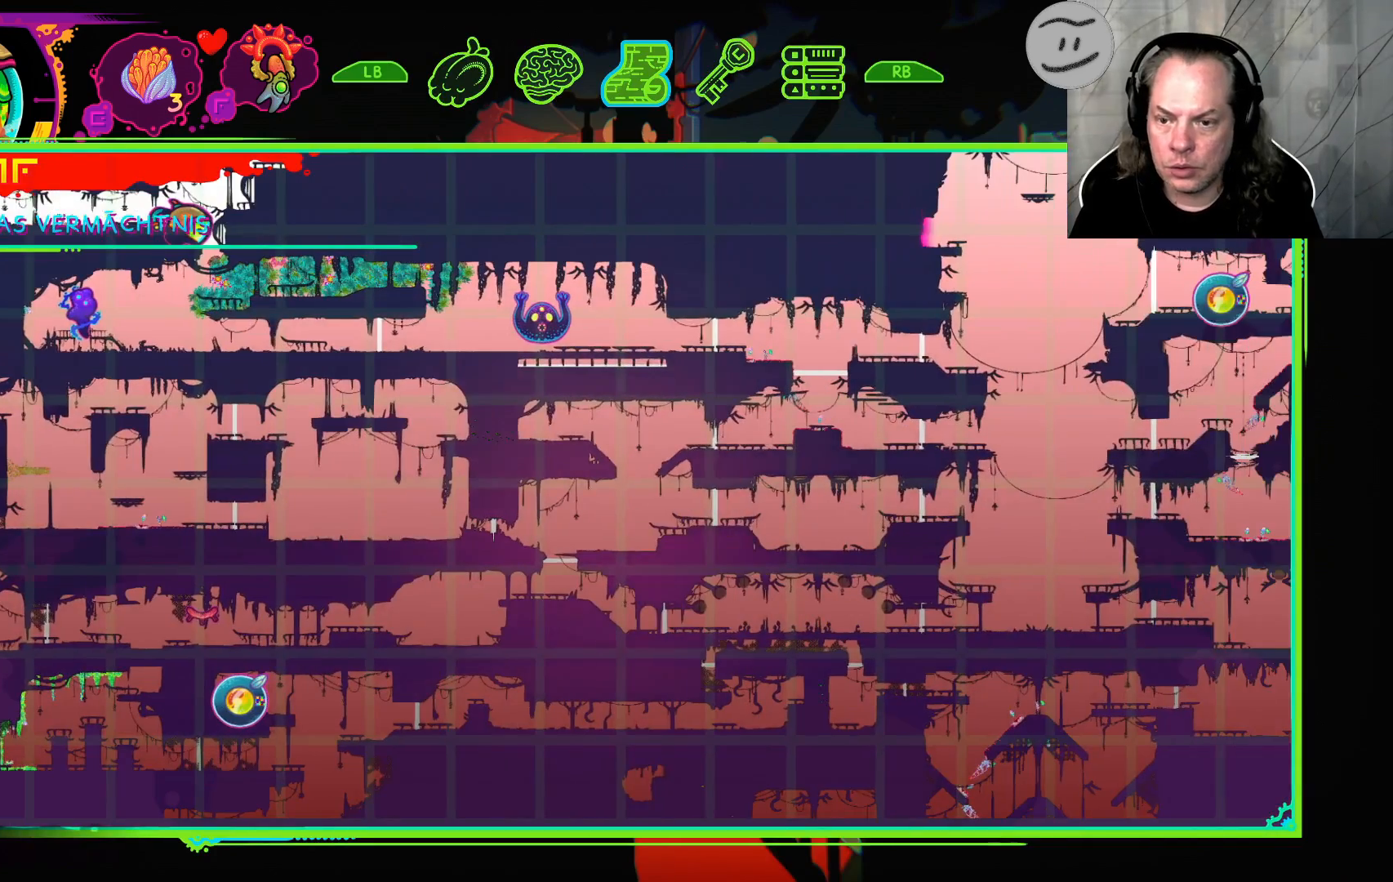
{"dt_ms": 500, "buttons": [], "left_stick": "center", "right_stick": "center", "events": []}
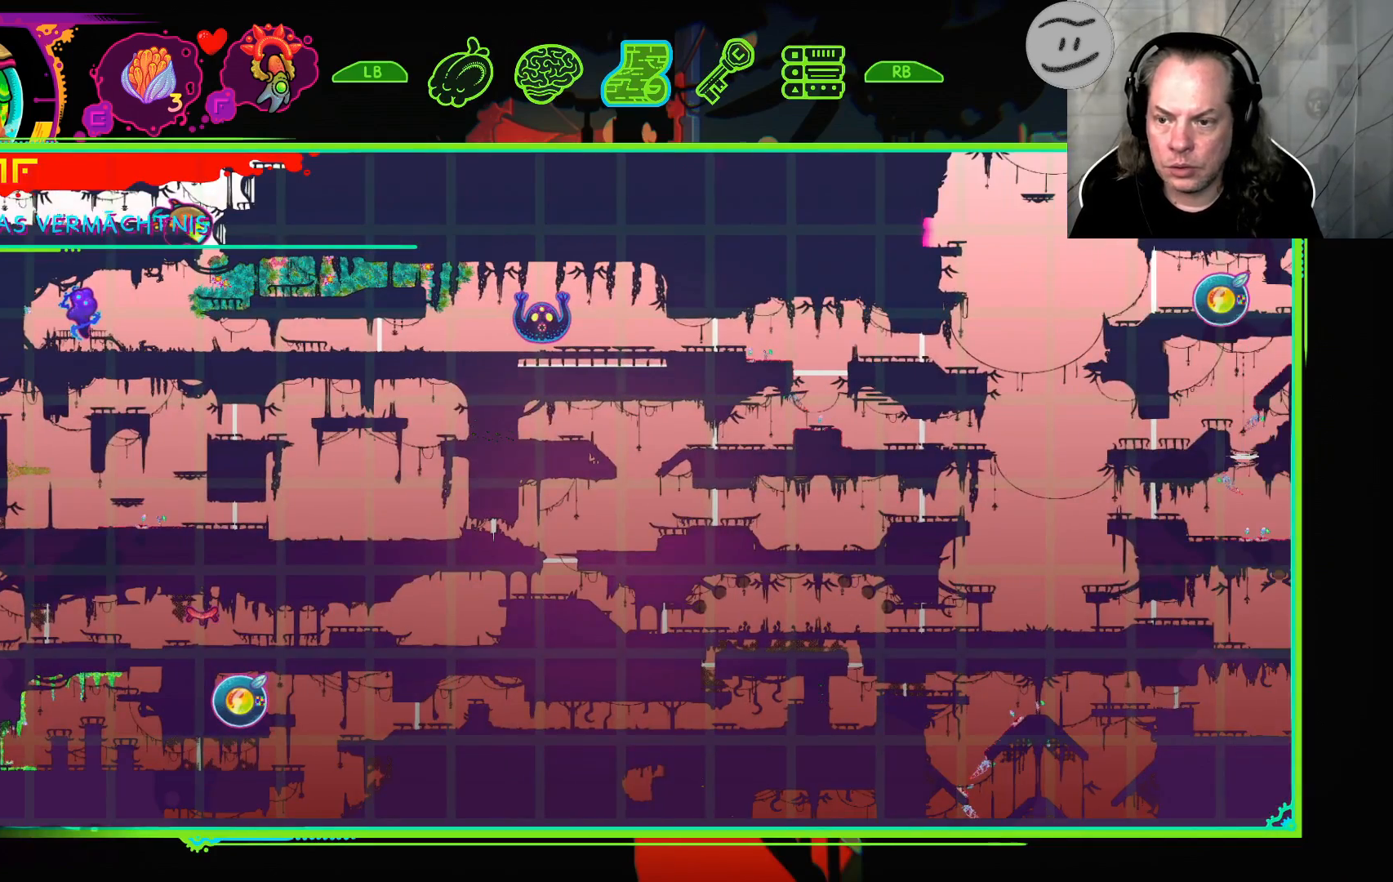
{"dt_ms": 500, "buttons": [], "left_stick": "left", "right_stick": "center", "events": [[267, "left_stick", "left"]]}
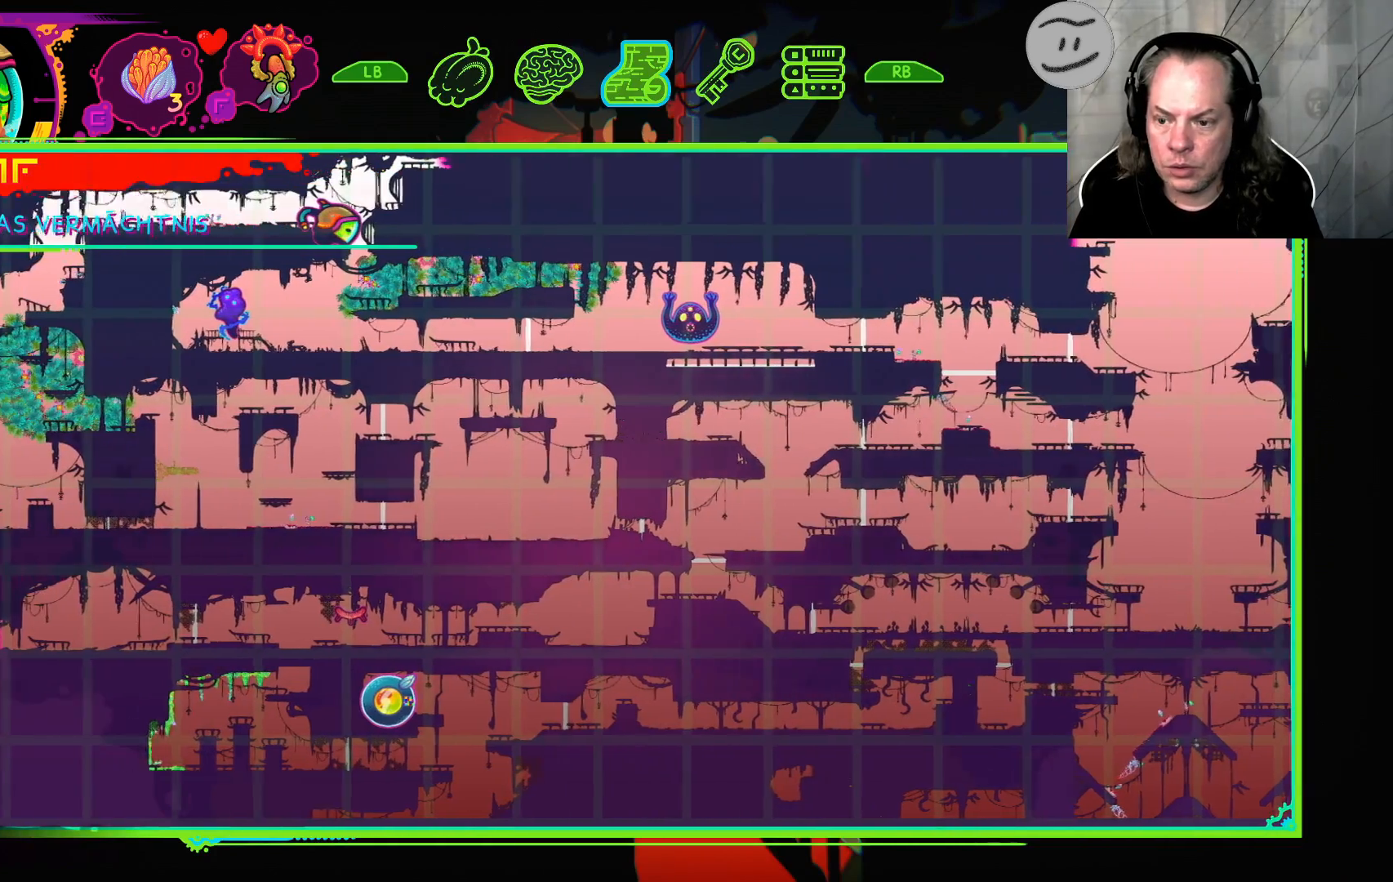
{"dt_ms": 500, "buttons": [], "left_stick": "center", "right_stick": "center", "events": [[200, "R1", "down"], [233, "left_stick", "center"], [333, "R1", "up"]]}
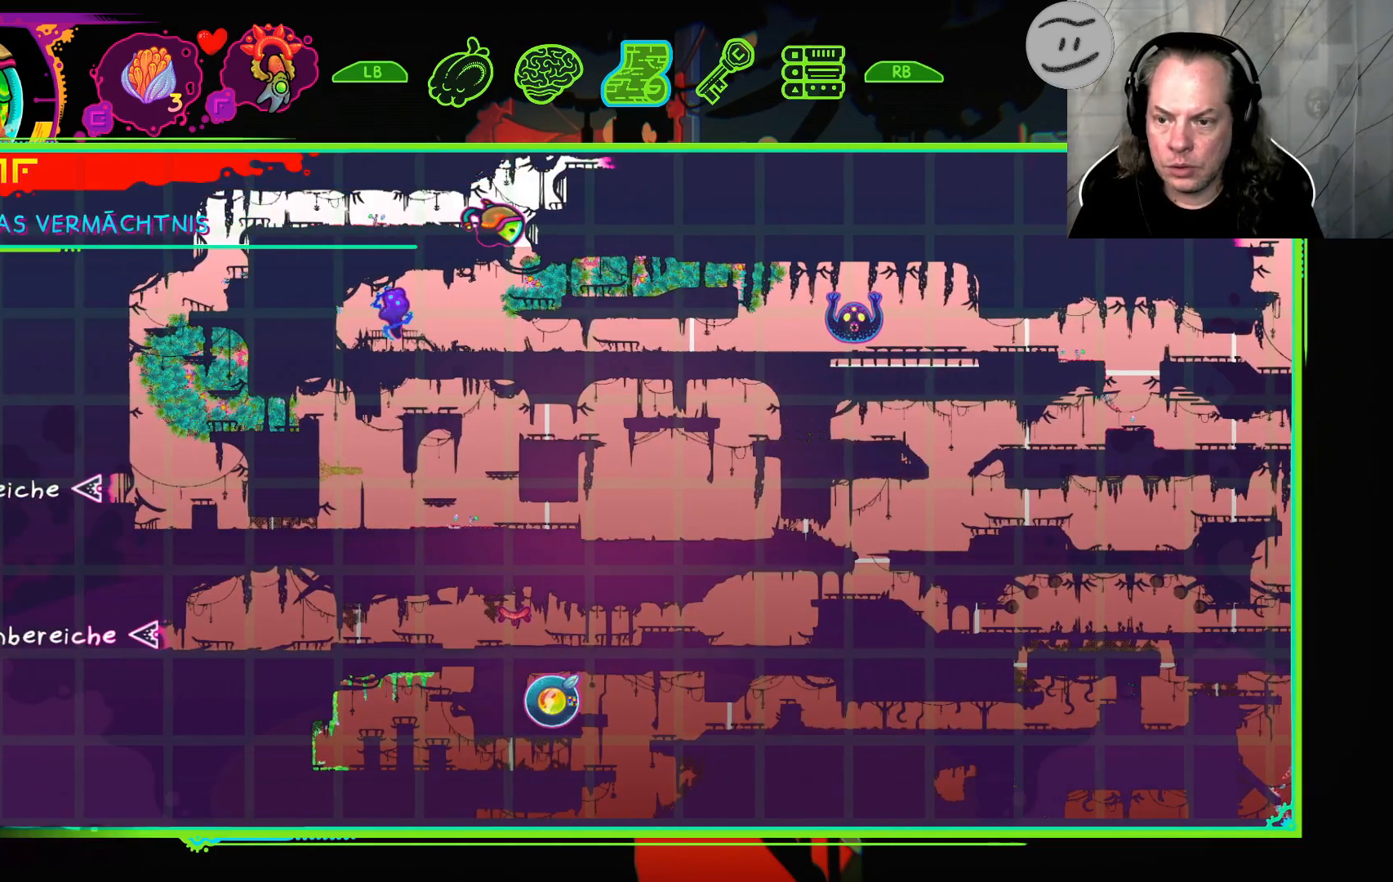
{"dt_ms": 500, "buttons": [], "left_stick": "center", "right_stick": "center", "events": [[133, "R1", "down"], [433, "R1", "up"]]}
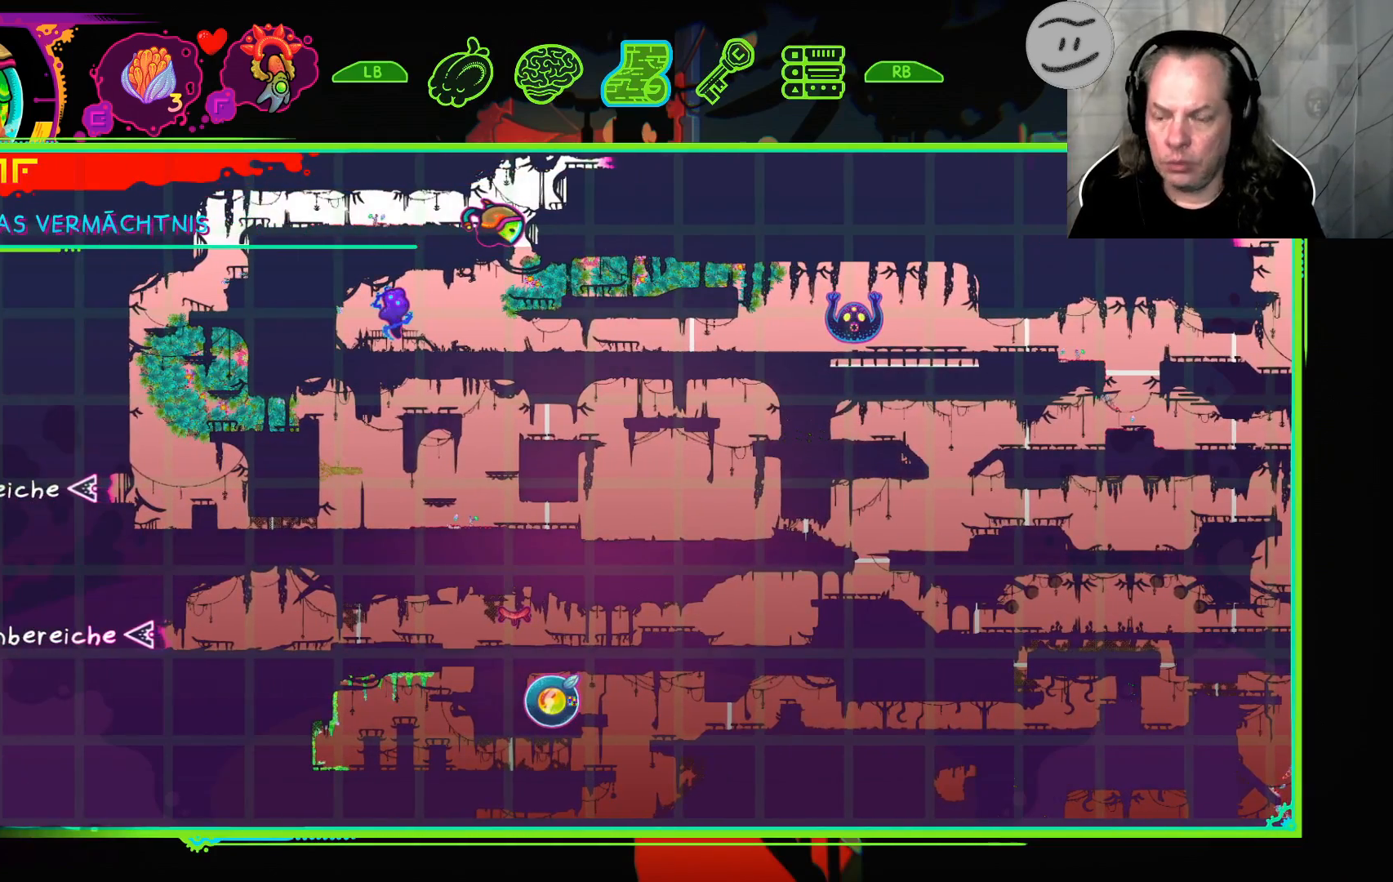
{"dt_ms": 1000, "buttons": [], "left_stick": "right", "right_stick": "center"}
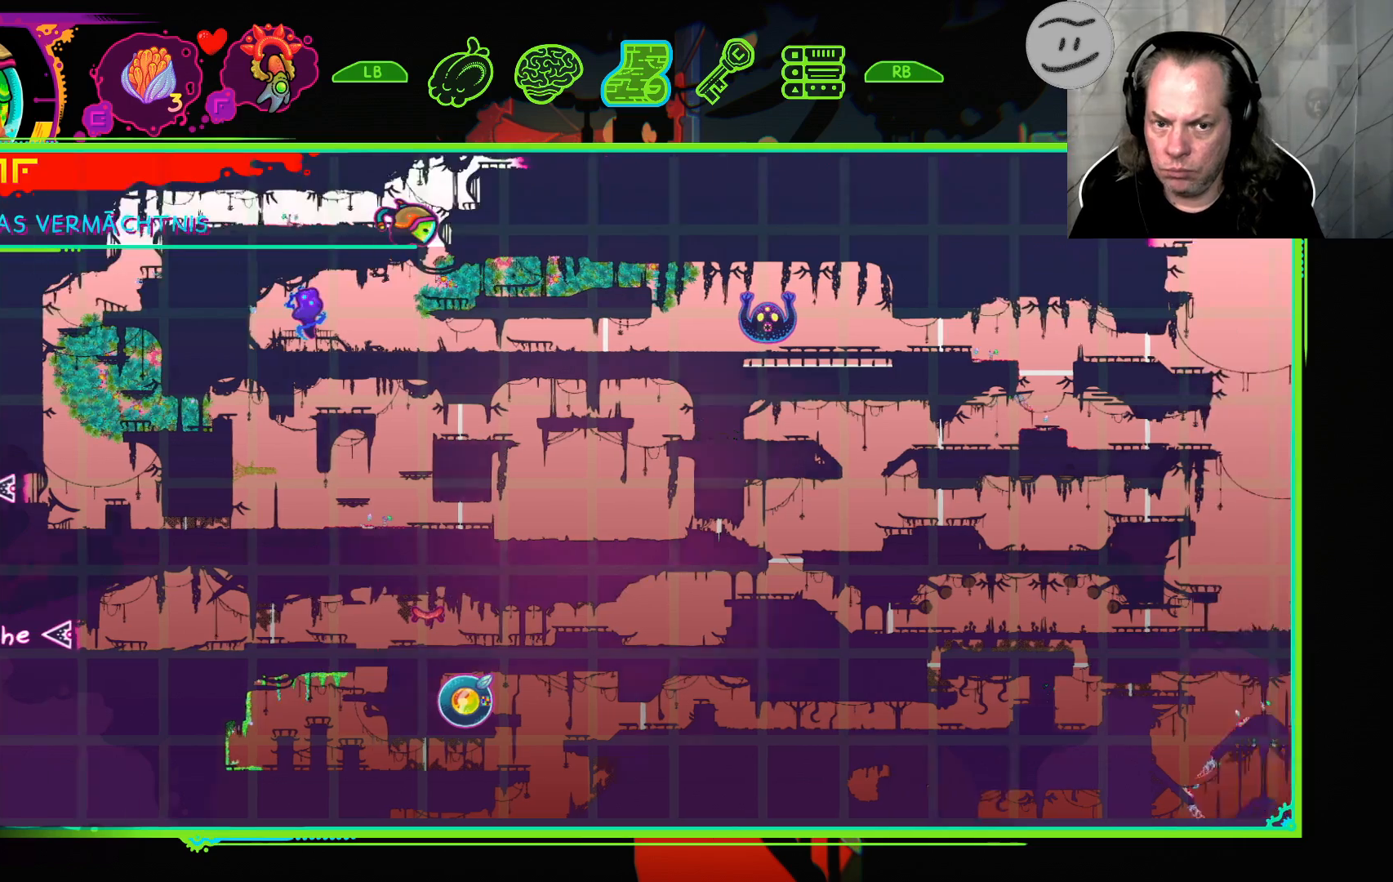
{"dt_ms": 500, "buttons": ["R1"], "left_stick": "up-right", "right_stick": "center", "events": [[300, "left_stick", "up-right"], [467, "R1", "down"]]}
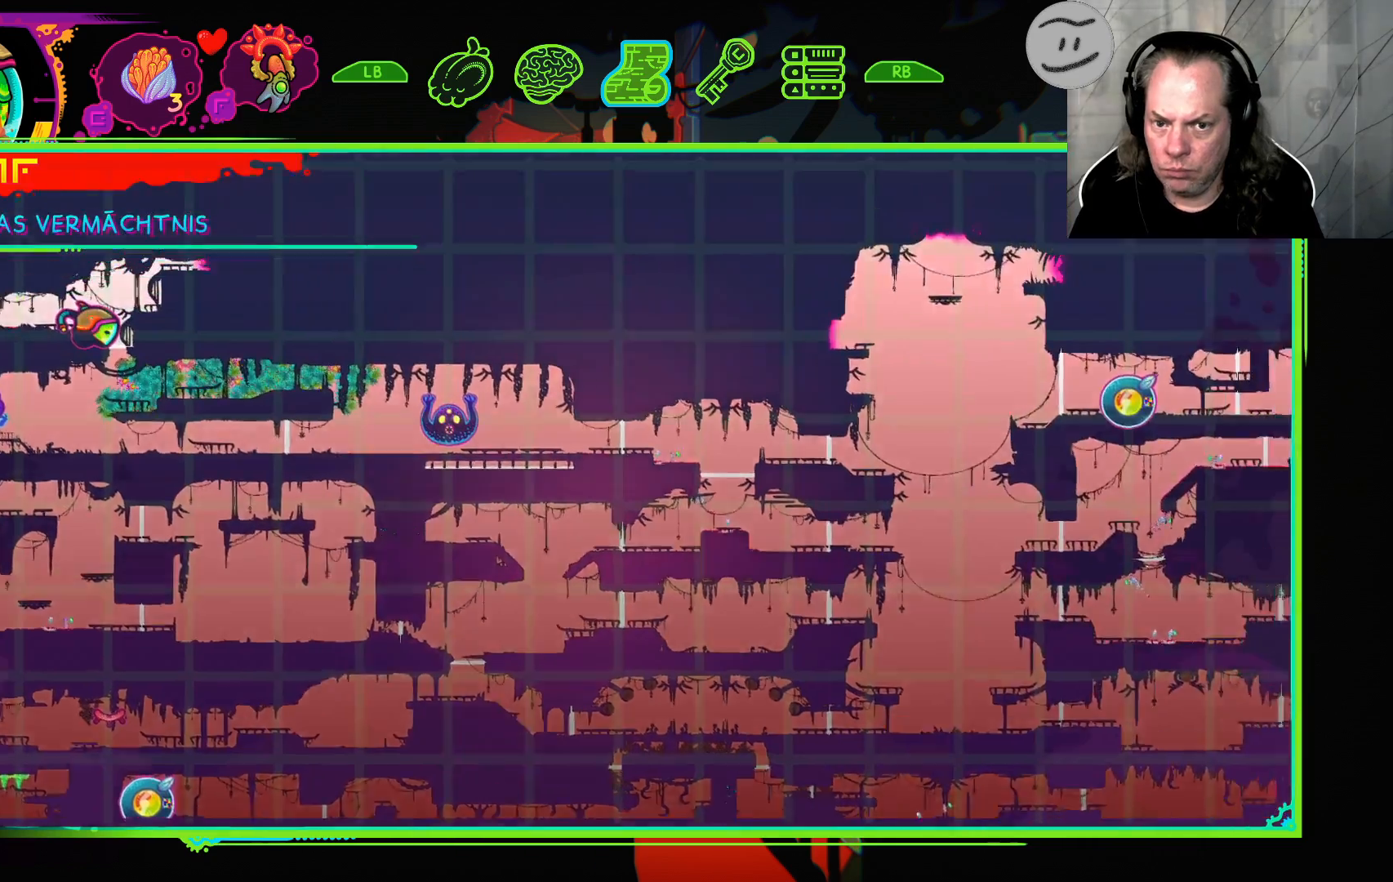
{"dt_ms": 500, "buttons": [], "left_stick": "center", "right_stick": "center"}
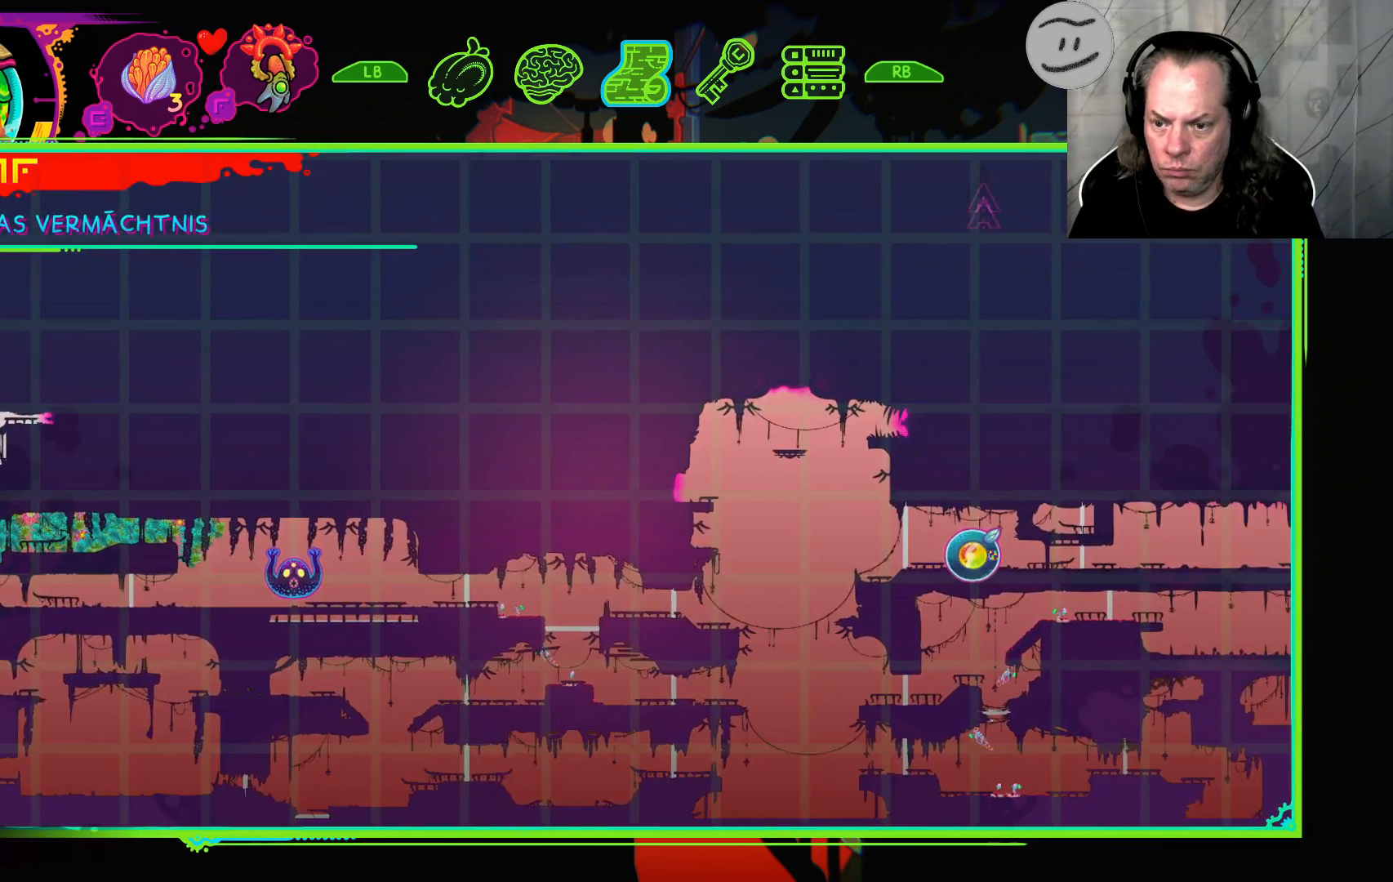
{"dt_ms": 500, "buttons": [], "left_stick": "left", "right_stick": "center", "events": [[300, "left_stick", "left"]]}
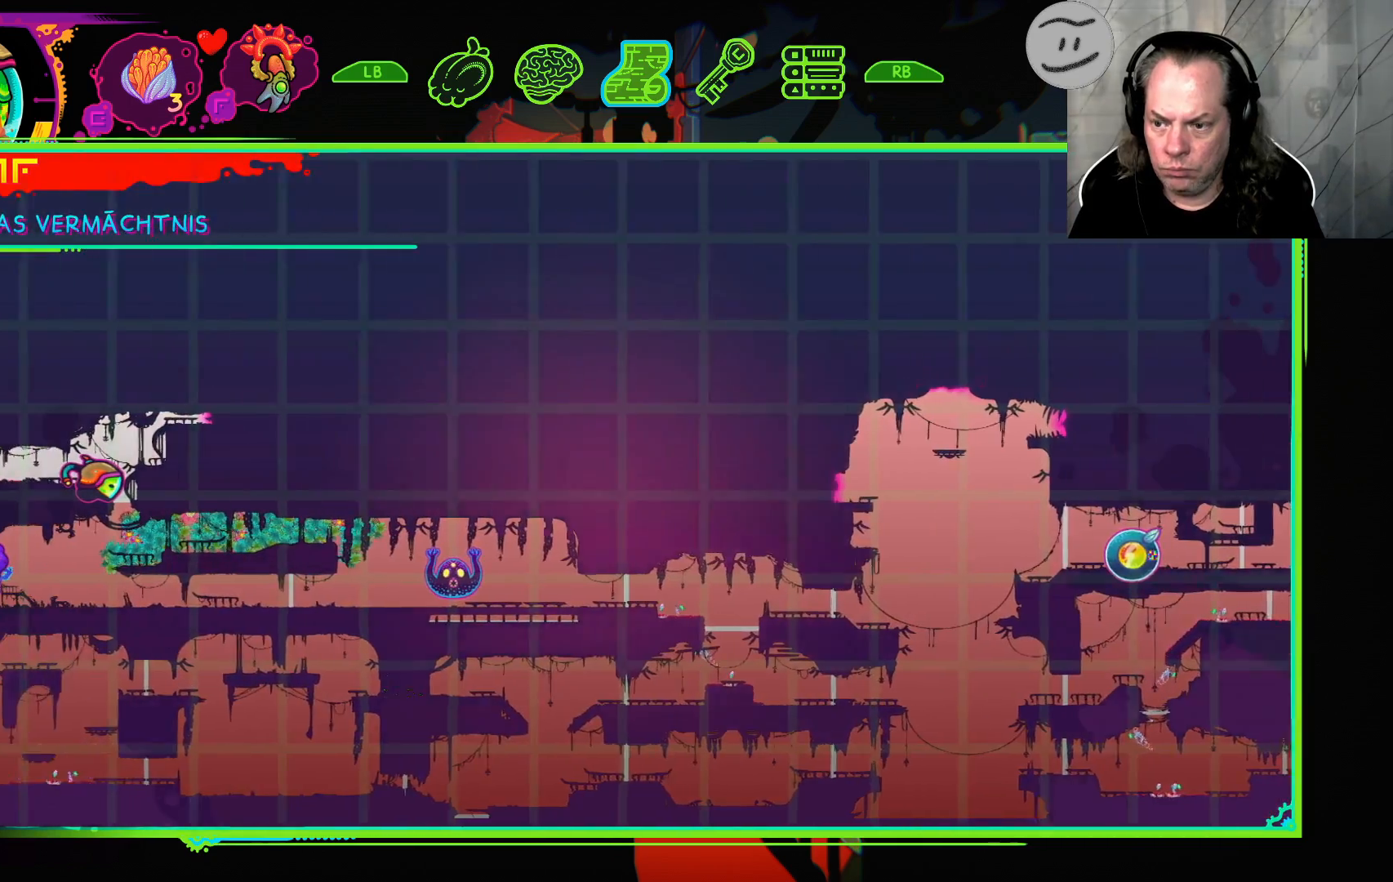
{"dt_ms": 500, "buttons": [], "left_stick": "center", "right_stick": "center", "events": [[133, "left_stick", "down-left"], [433, "left_stick", "center"]]}
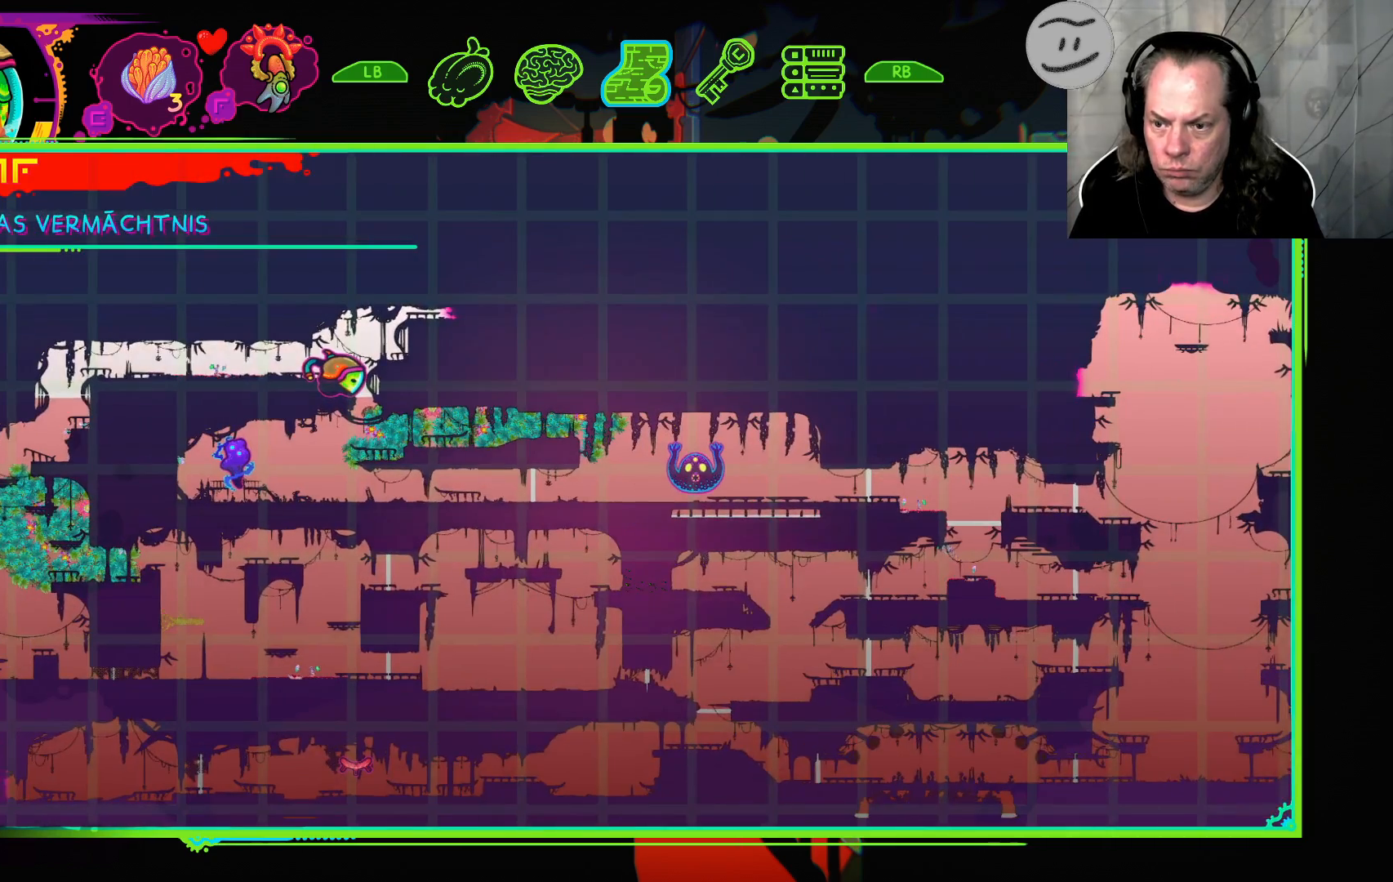
{"dt_ms": 500, "buttons": ["CROSS"], "left_stick": "center", "right_stick": "center", "events": [[433, "CROSS", "down"]]}
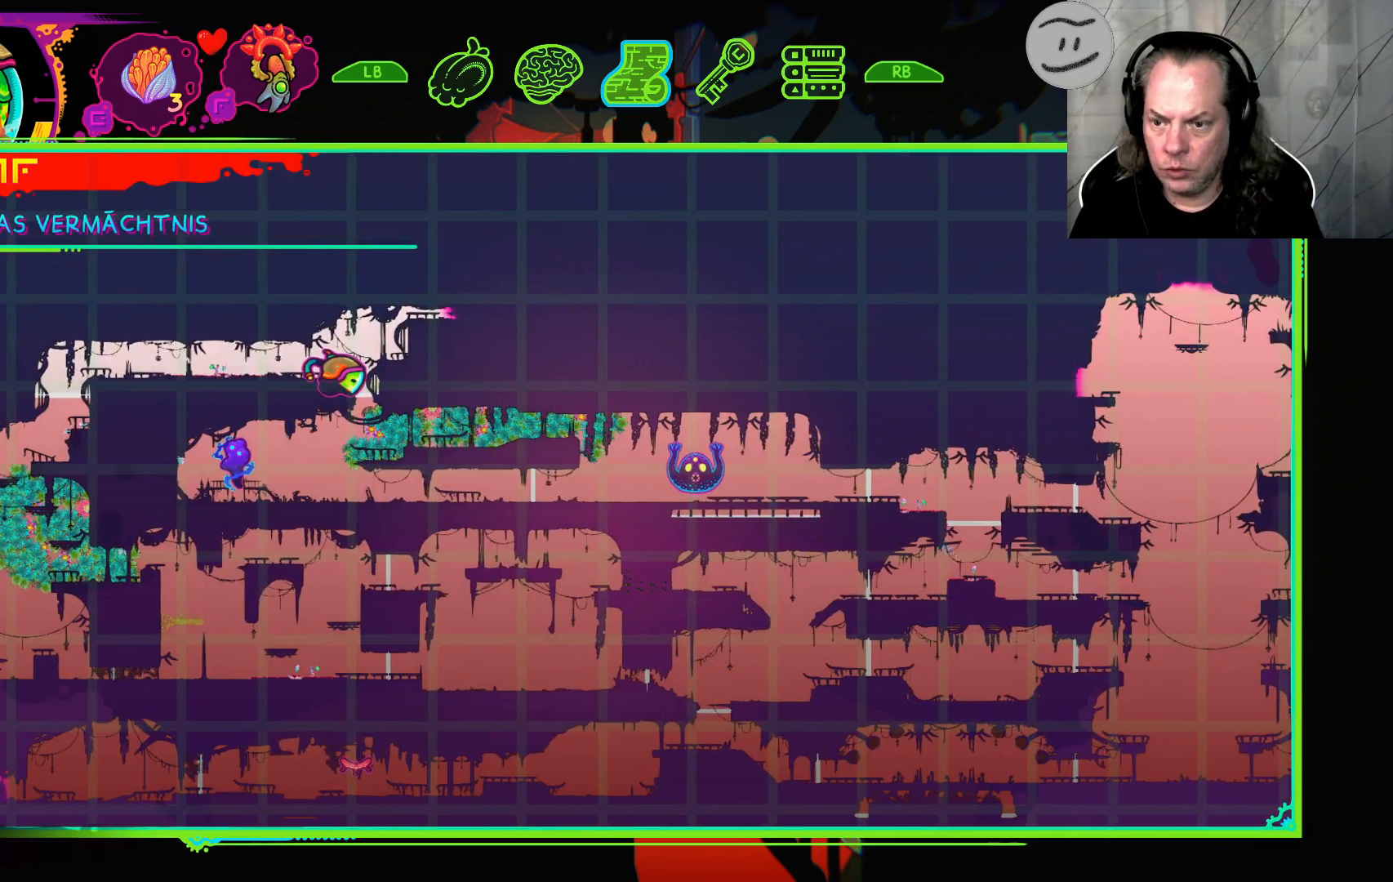
{"dt_ms": 500, "buttons": [], "left_stick": "center", "right_stick": "center", "events": [[67, "CROSS", "up"]]}
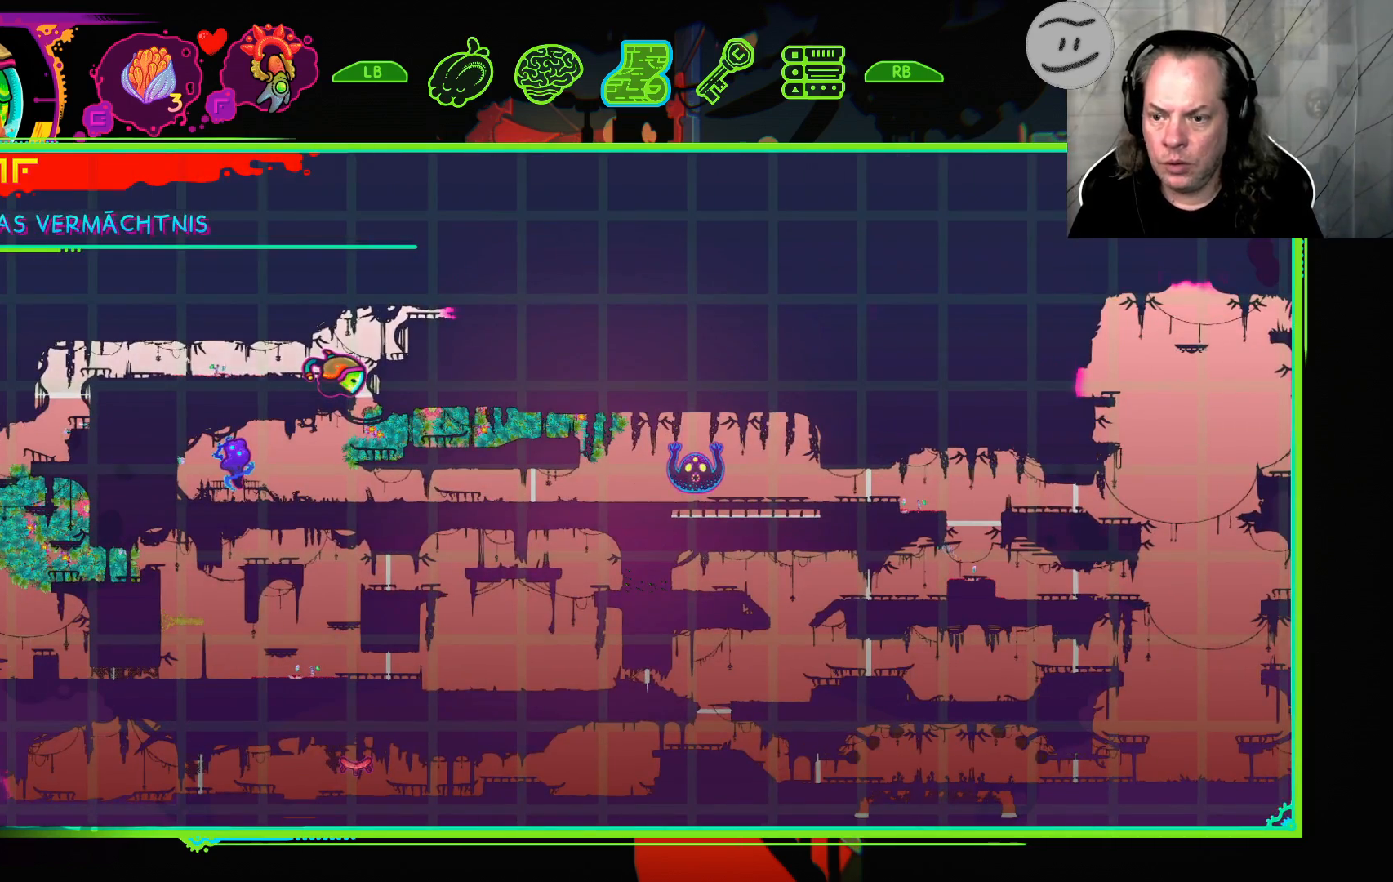
{"dt_ms": 500, "buttons": ["R1", "SELECT"], "left_stick": "center", "right_stick": "center", "events": [[400, "R1", "down"], [467, "SELECT", "down"]]}
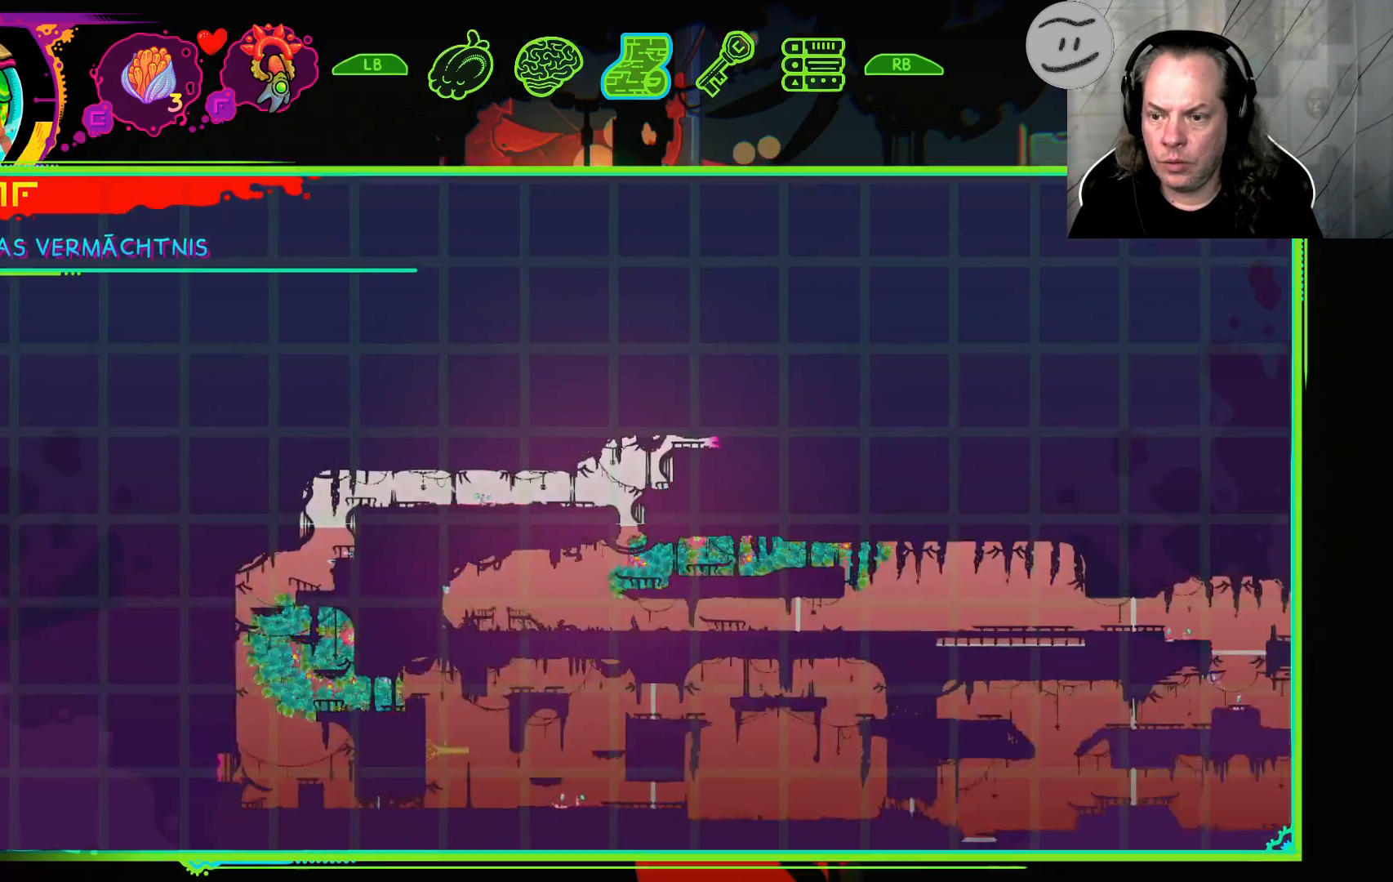
{"dt_ms": 500, "buttons": [], "left_stick": "center", "right_stick": "center", "events": [[33, "SELECT", "up"], [67, "R1", "up"]]}
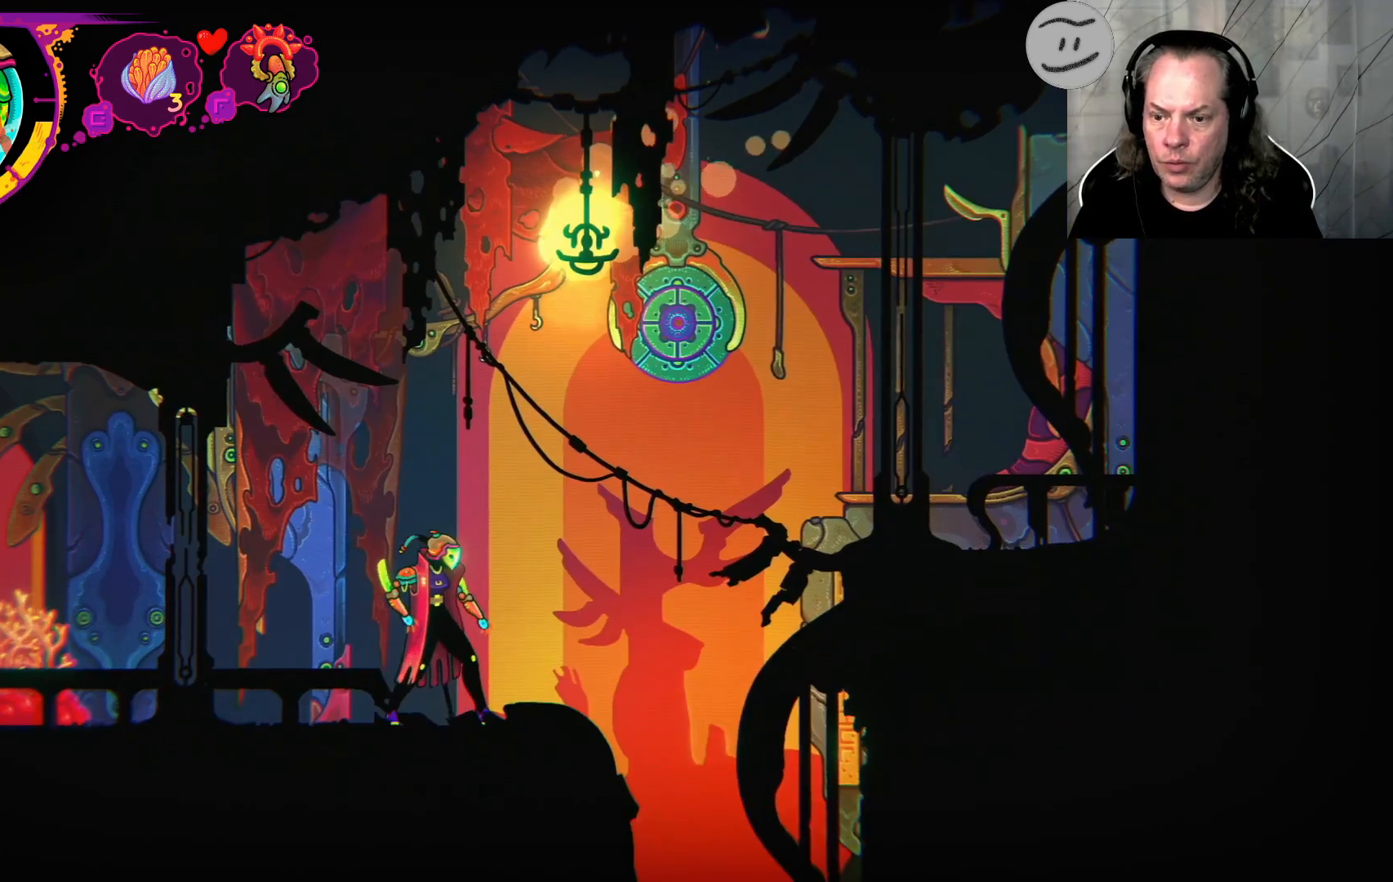
{"dt_ms": 500, "buttons": [], "left_stick": "right", "right_stick": "center", "events": [[267, "left_stick", "right"]]}
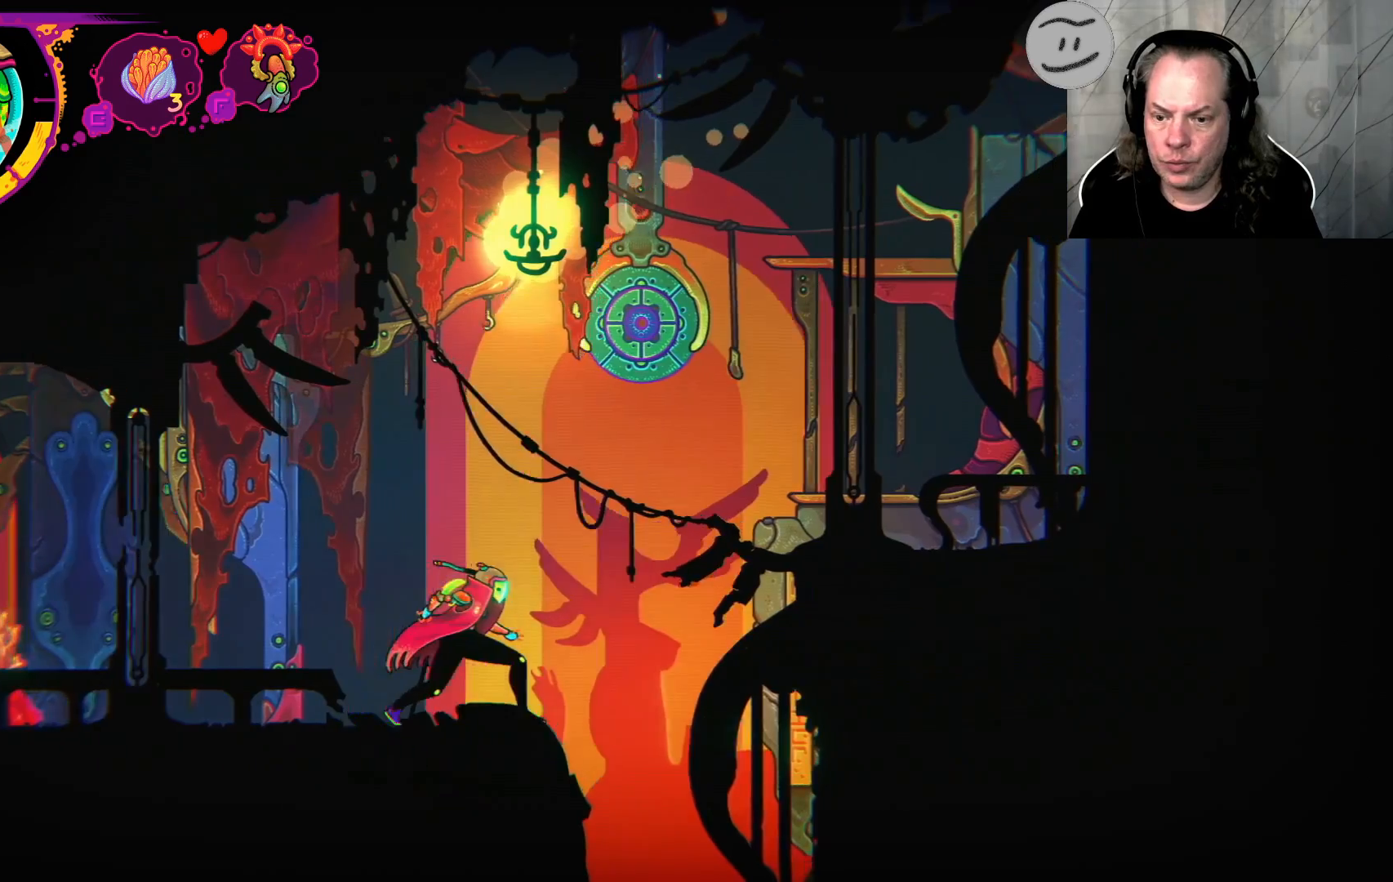
{"dt_ms": 500, "buttons": ["CROSS"], "left_stick": "right", "right_stick": "center", "events": [[33, "CROSS", "down"], [267, "CROSS", "up"], [333, "CROSS", "down"]]}
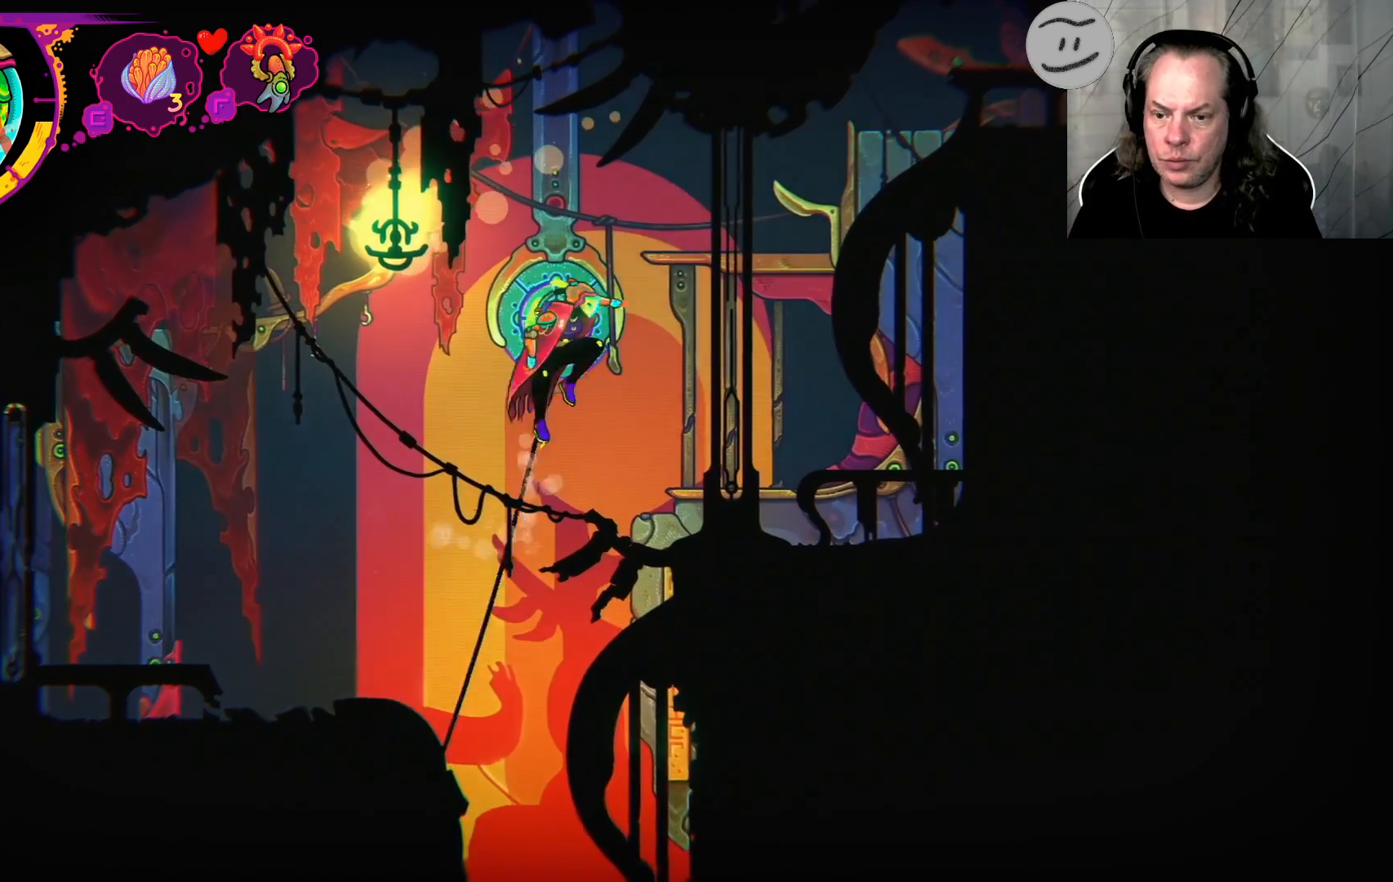
{"dt_ms": 500, "buttons": [], "left_stick": "right", "right_stick": "center", "events": [[200, "CROSS", "up"]]}
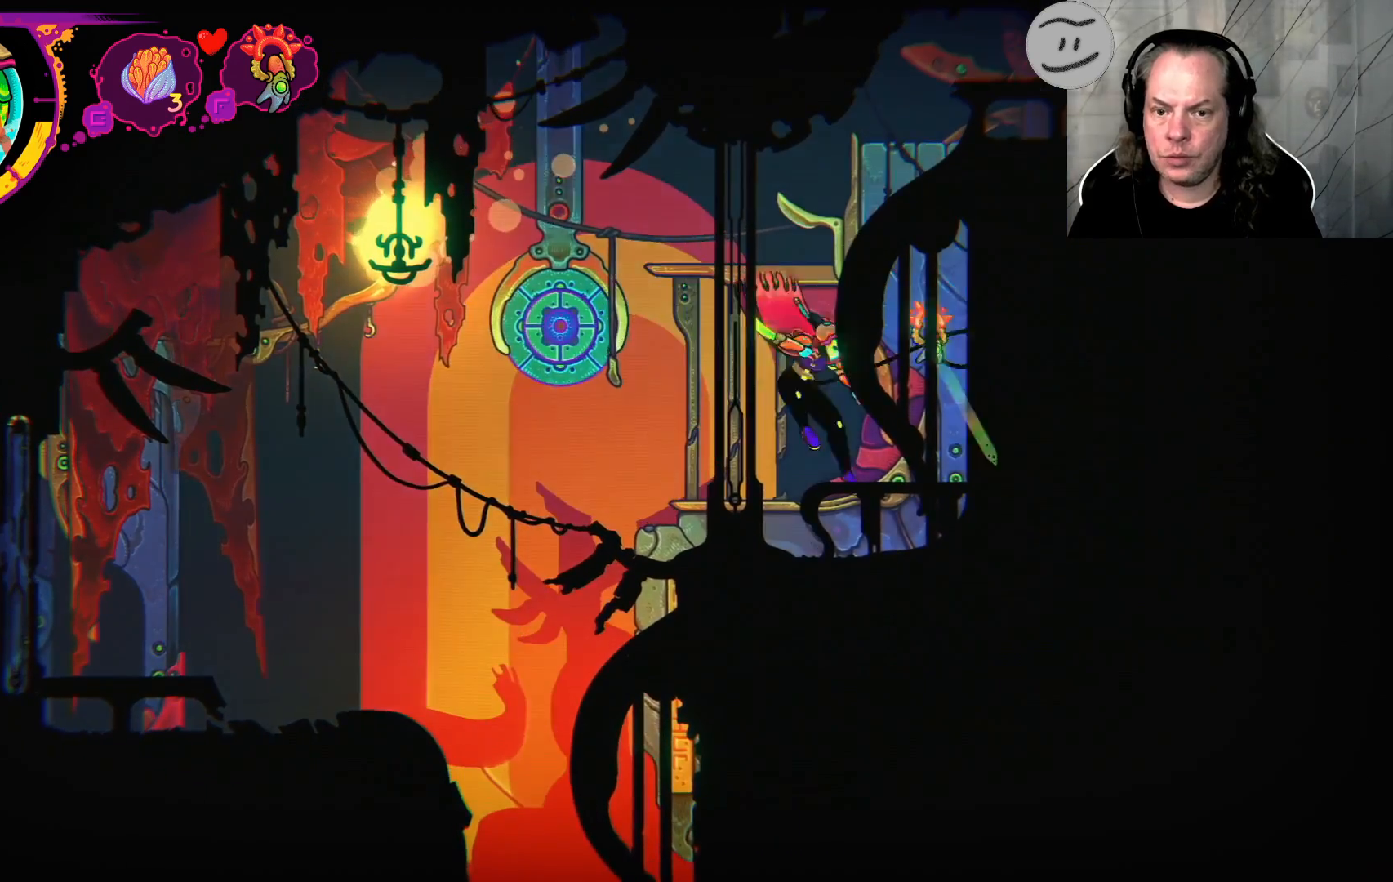
{"dt_ms": 500, "buttons": [], "left_stick": "up-right", "right_stick": "center", "events": [[167, "left_stick", "up-right"], [300, "CROSS", "down"], [500, "CROSS", "up"]]}
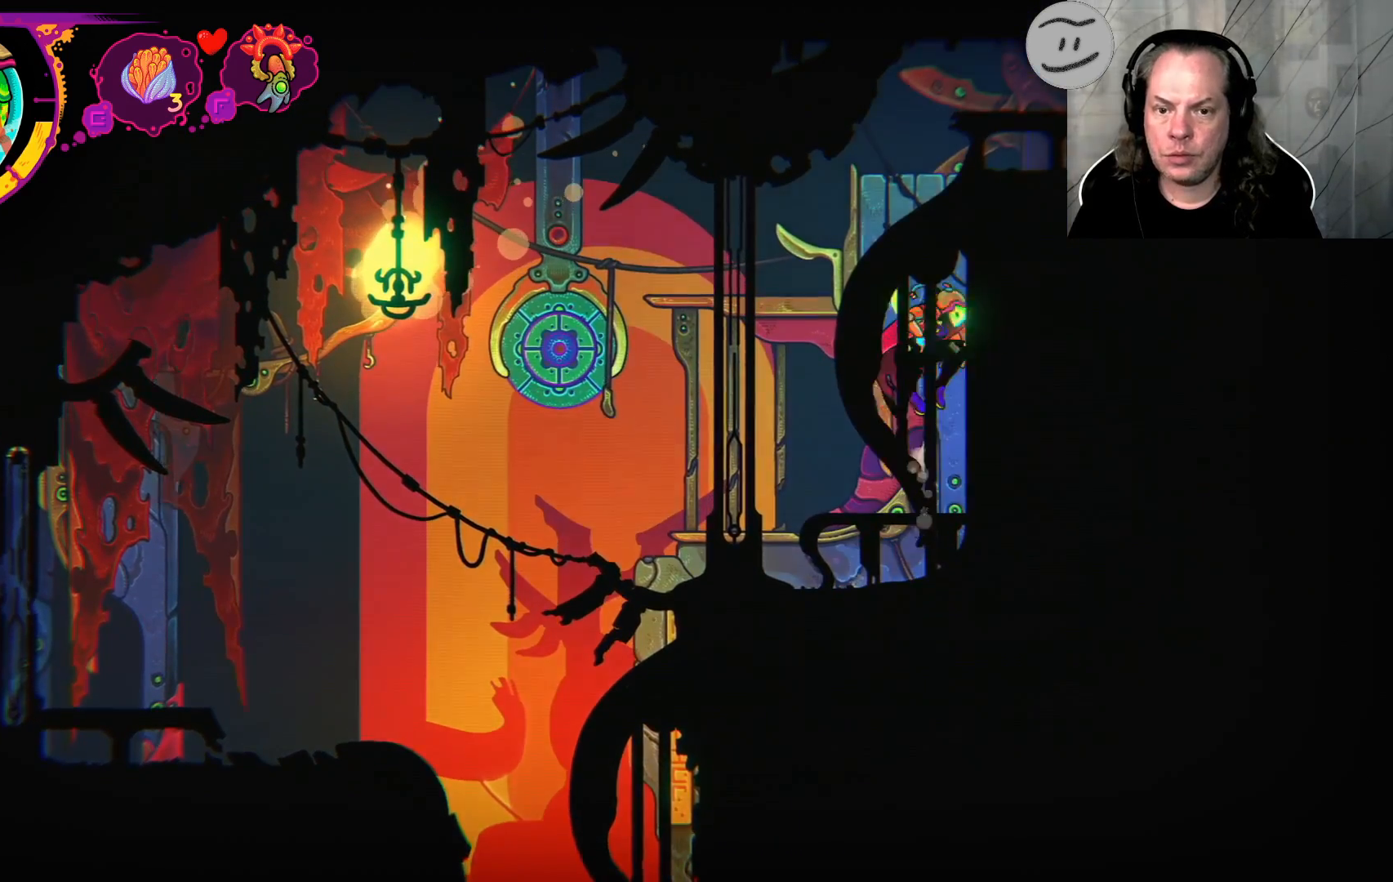
{"dt_ms": 500, "buttons": ["CROSS"], "left_stick": "up-right", "right_stick": "center", "events": [[33, "CROSS", "down"]]}
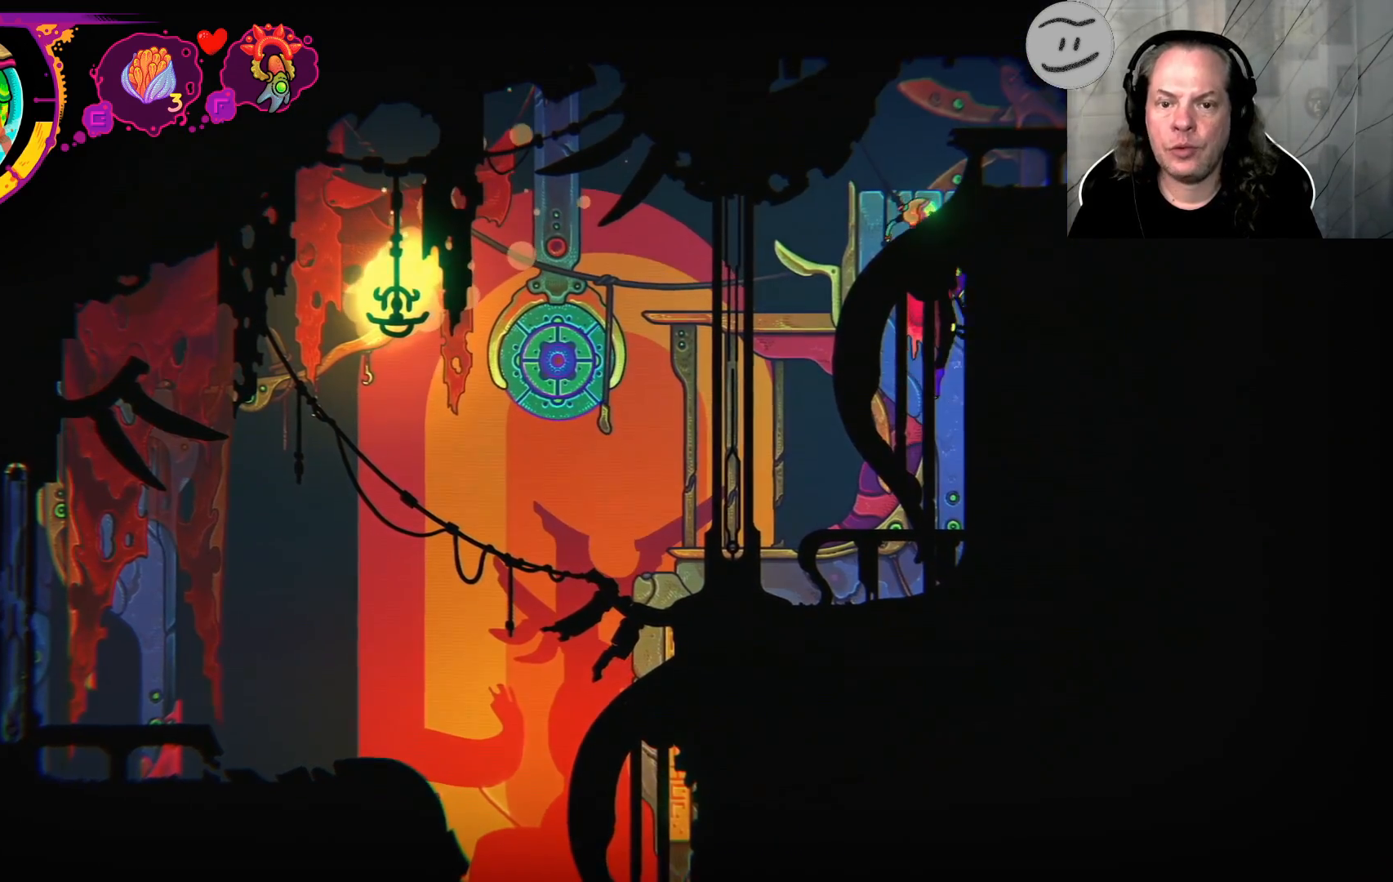
{"dt_ms": 500, "buttons": ["CROSS"], "left_stick": "up-right", "right_stick": "center", "events": [[67, "CROSS", "up"], [333, "CROSS", "down"]]}
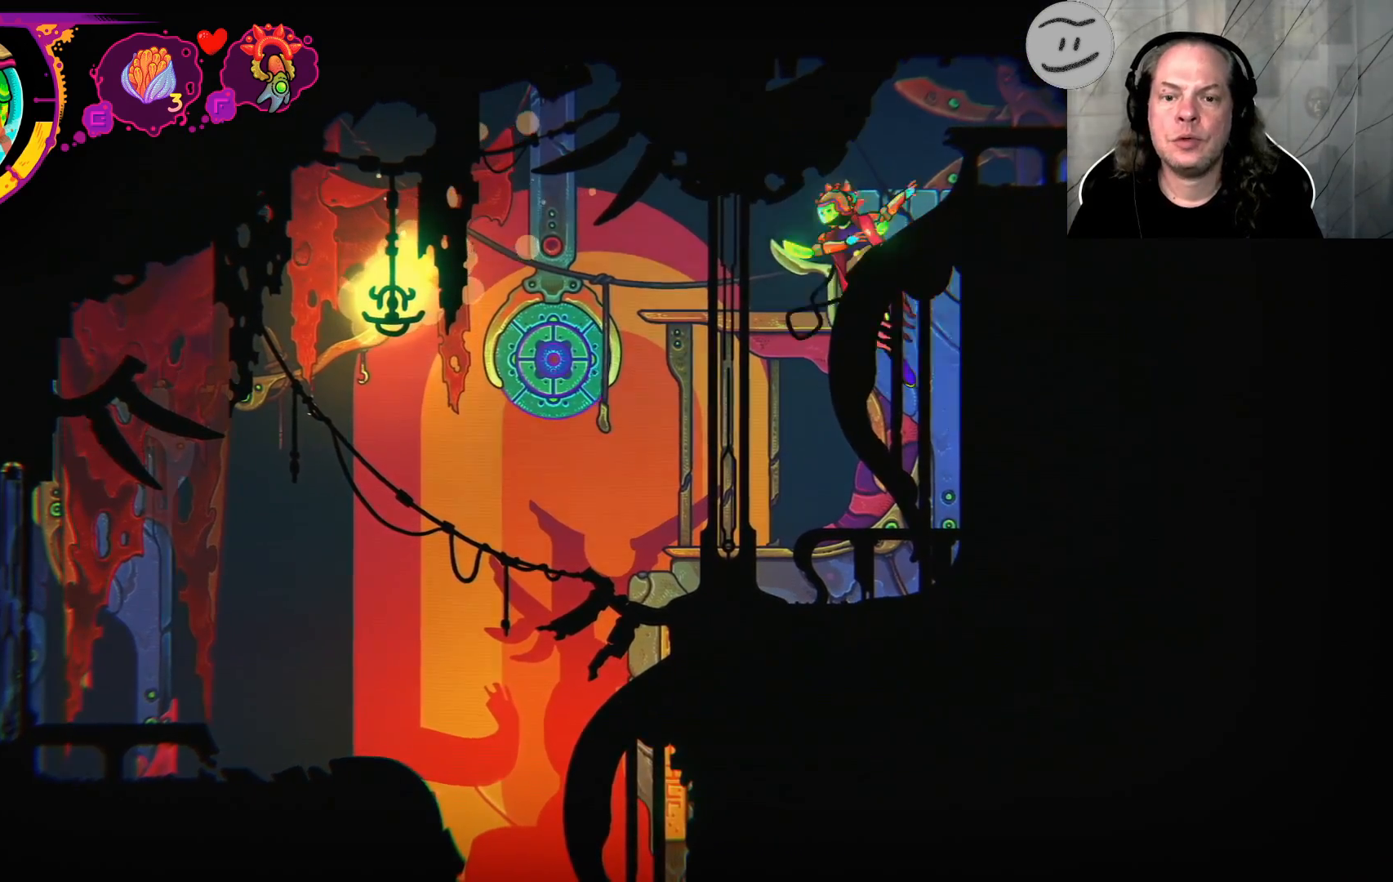
{"dt_ms": 500, "buttons": ["CROSS"], "left_stick": "right", "right_stick": "center", "events": [[100, "CROSS", "up"], [367, "CROSS", "down"], [367, "left_stick", "right"]]}
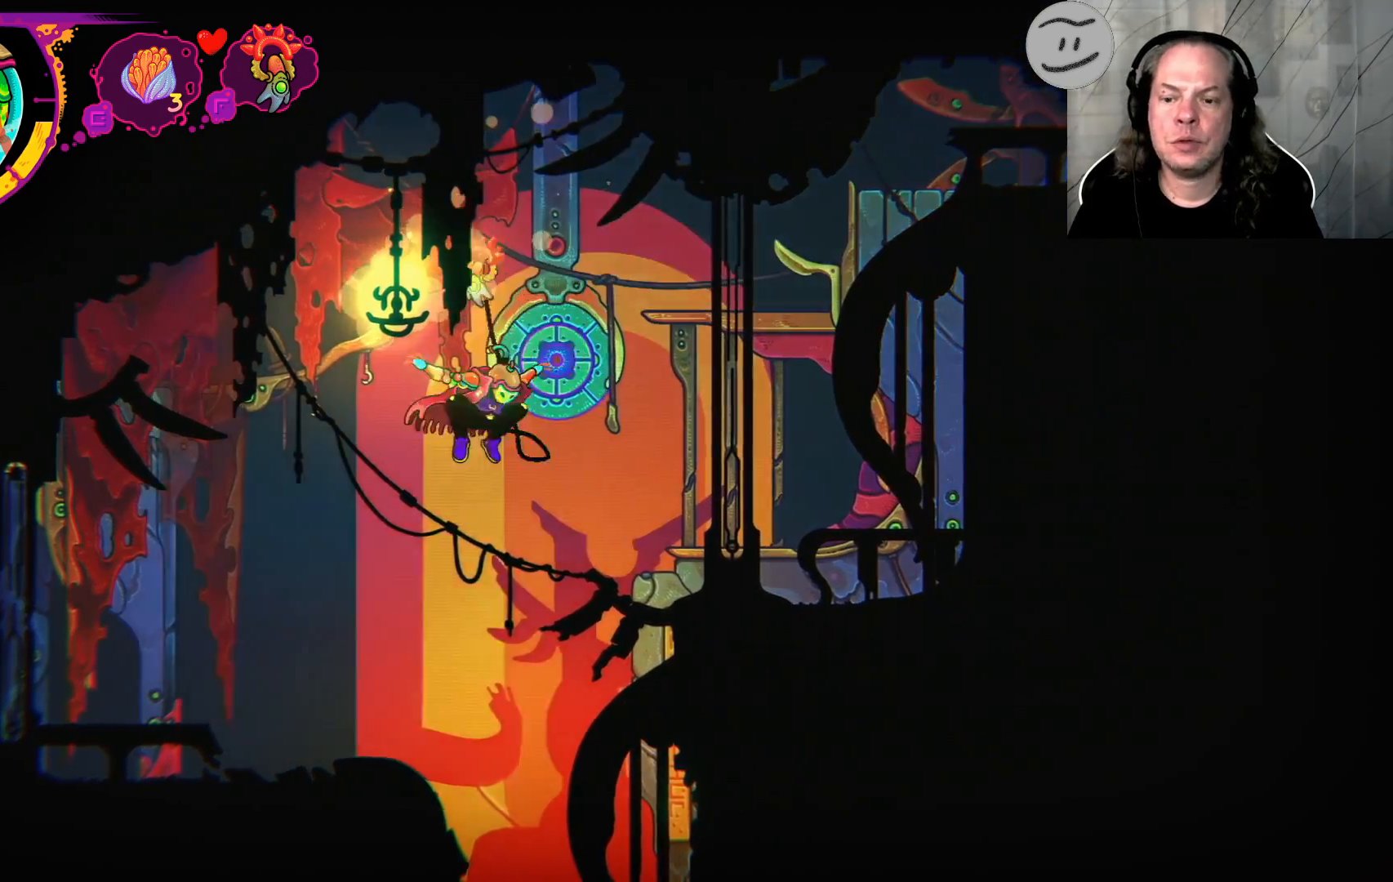
{"dt_ms": 500, "buttons": [], "left_stick": "right", "right_stick": "center", "events": [[400, "CROSS", "up"]]}
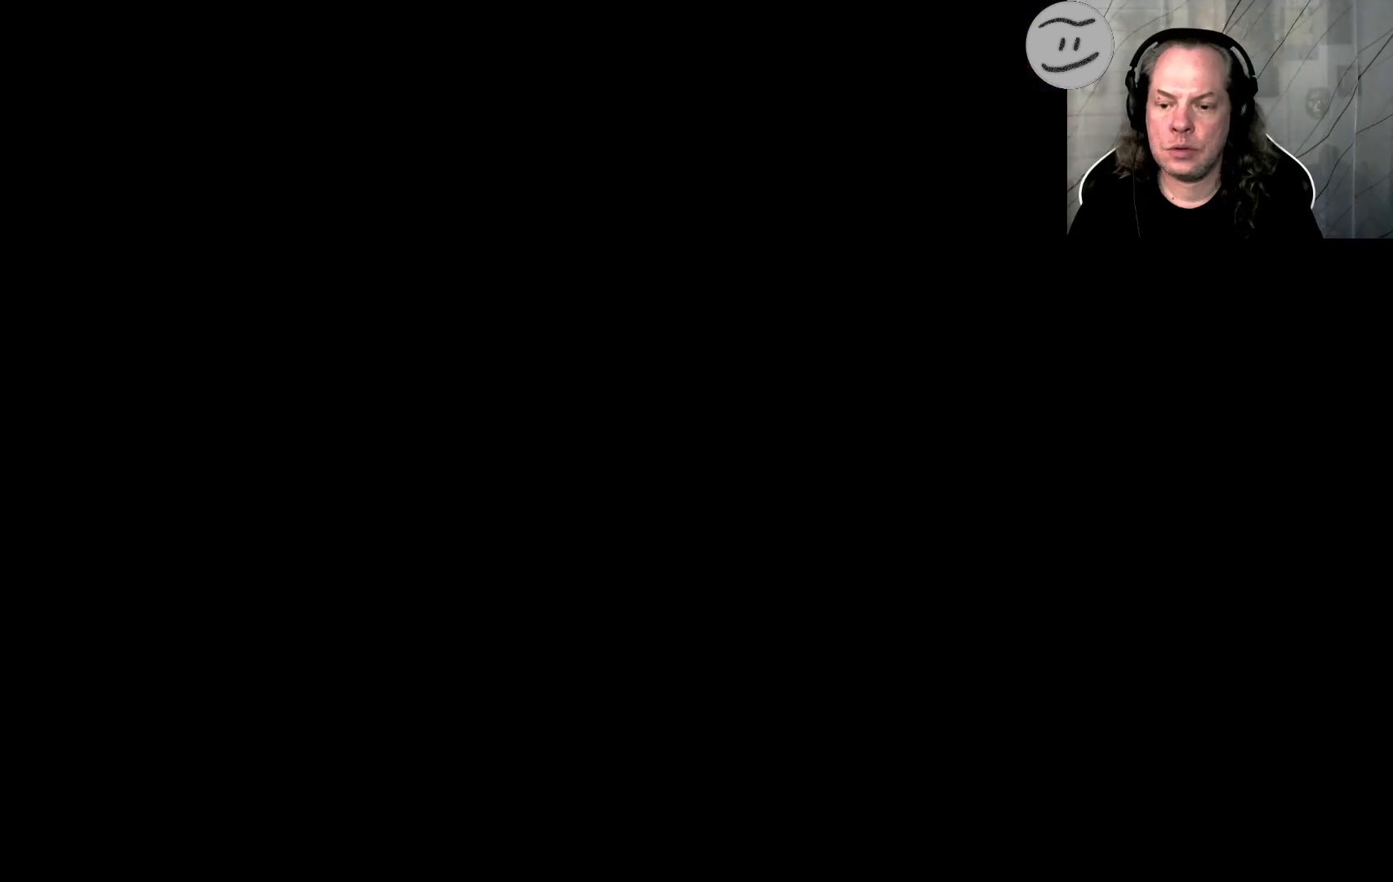
{"dt_ms": 500, "buttons": [], "left_stick": "center", "right_stick": "center", "events": [[200, "left_stick", "center"]]}
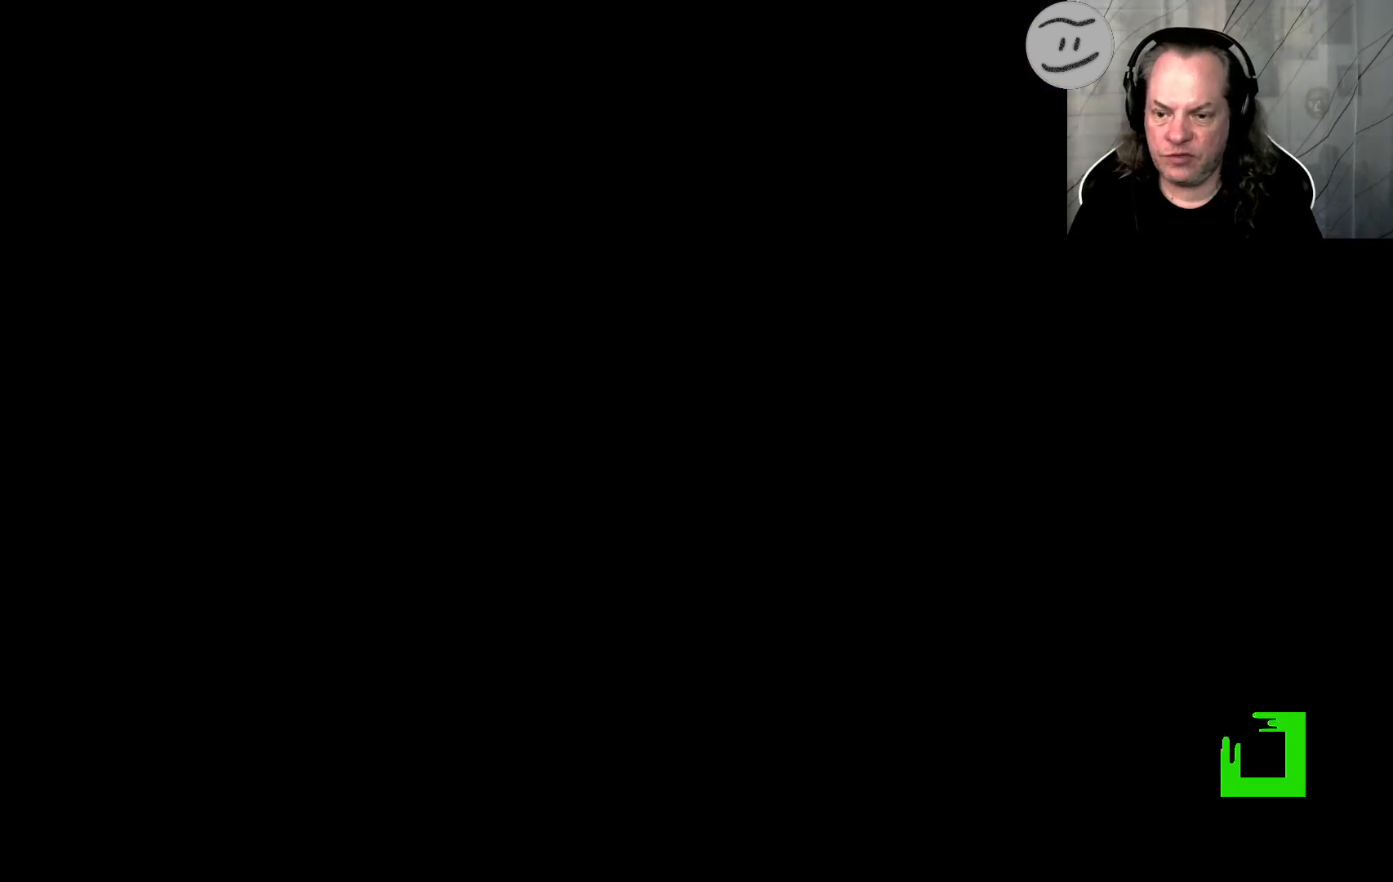
{"dt_ms": 500, "buttons": ["L1", "R1"], "left_stick": "center", "right_stick": "center", "events": [[300, "R1", "down"], [367, "L1", "down"]]}
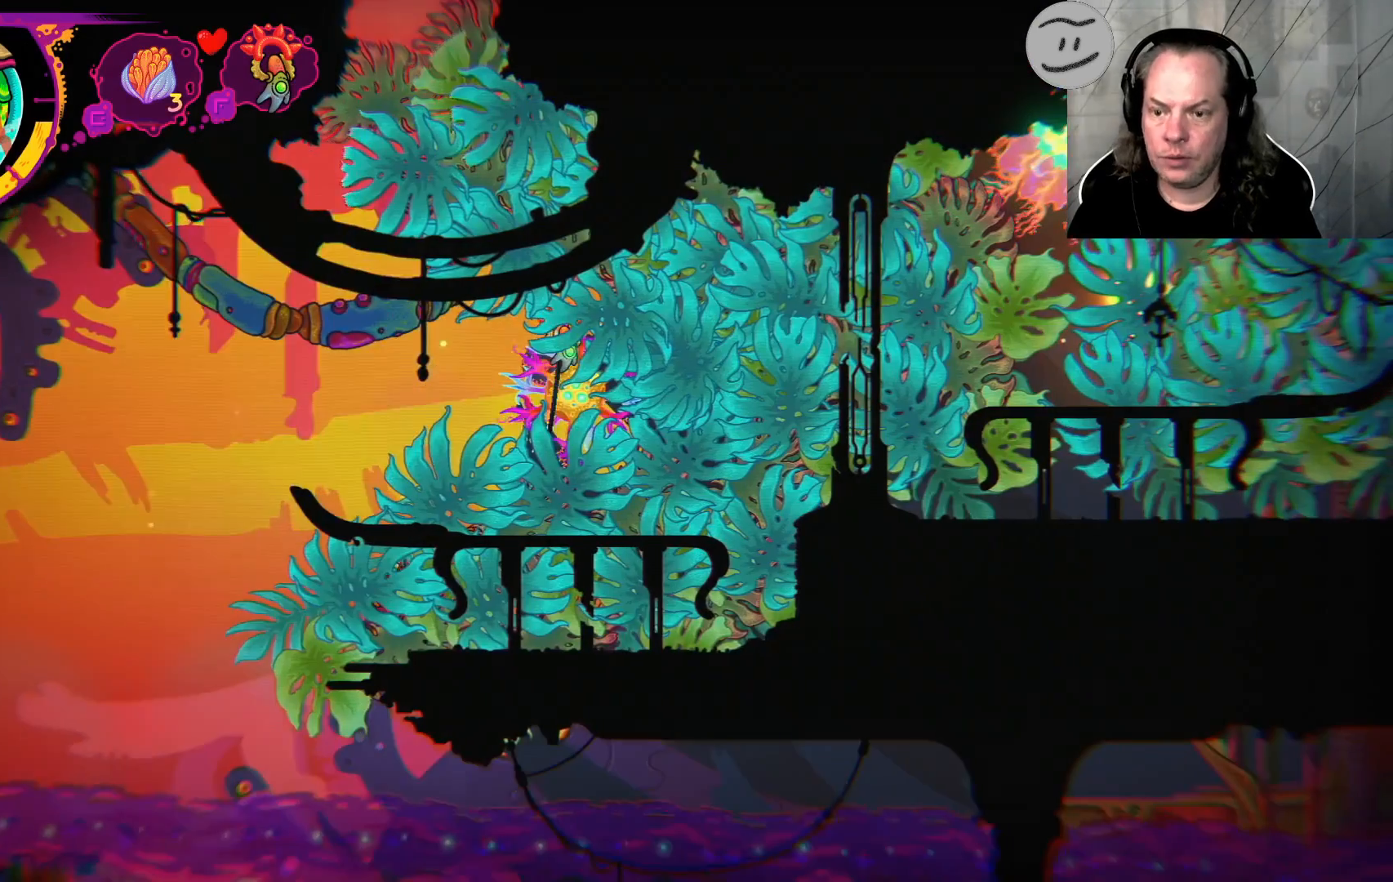
{"dt_ms": 500, "buttons": ["L1", "R1"], "left_stick": "center", "right_stick": "center", "events": []}
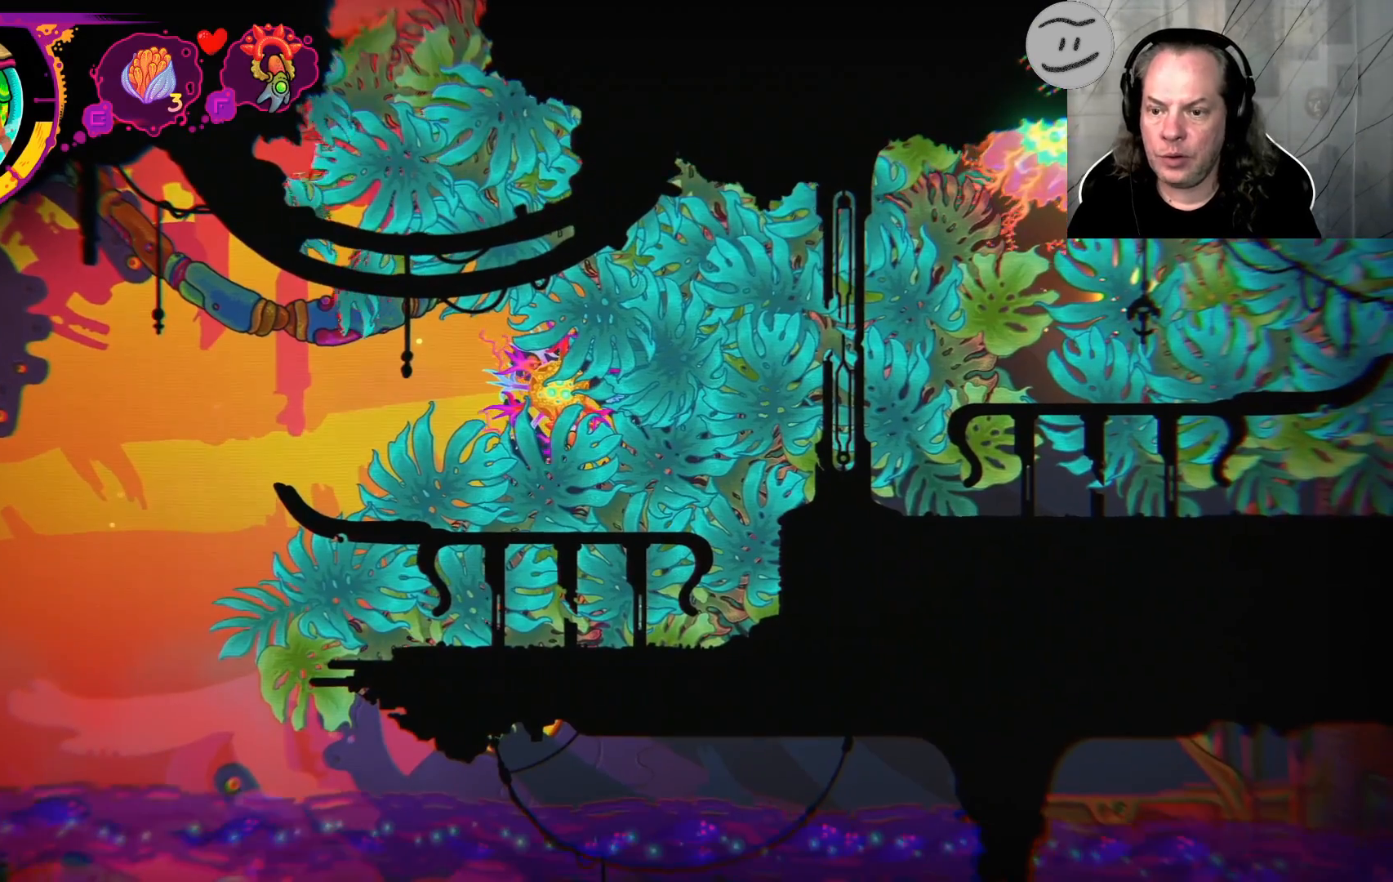
{"dt_ms": 500, "buttons": ["L1", "R1"], "left_stick": "center", "right_stick": "center", "events": []}
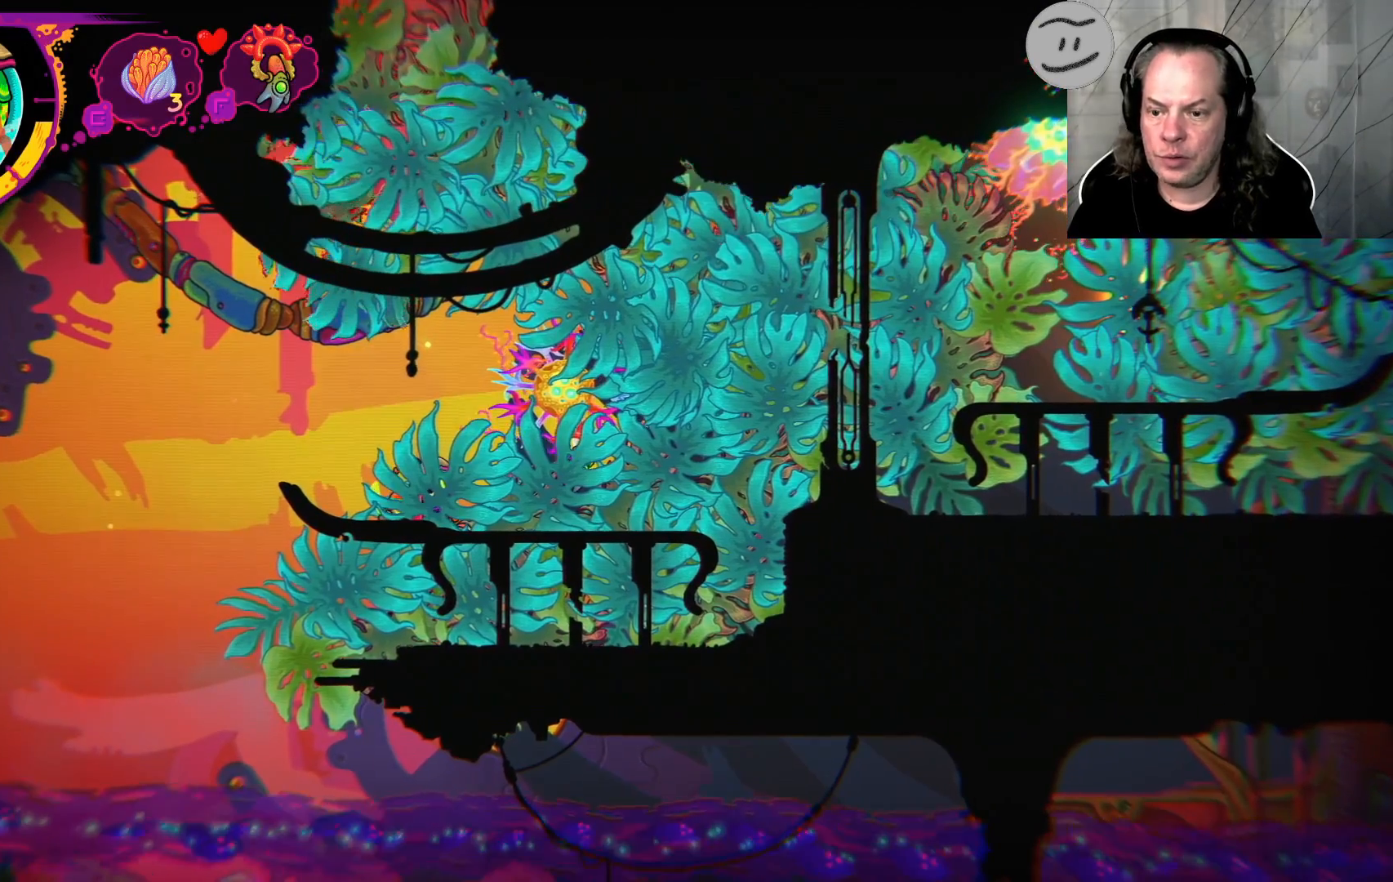
{"dt_ms": 500, "buttons": ["L1"], "left_stick": "center", "right_stick": "center", "events": [[400, "R1", "up"]]}
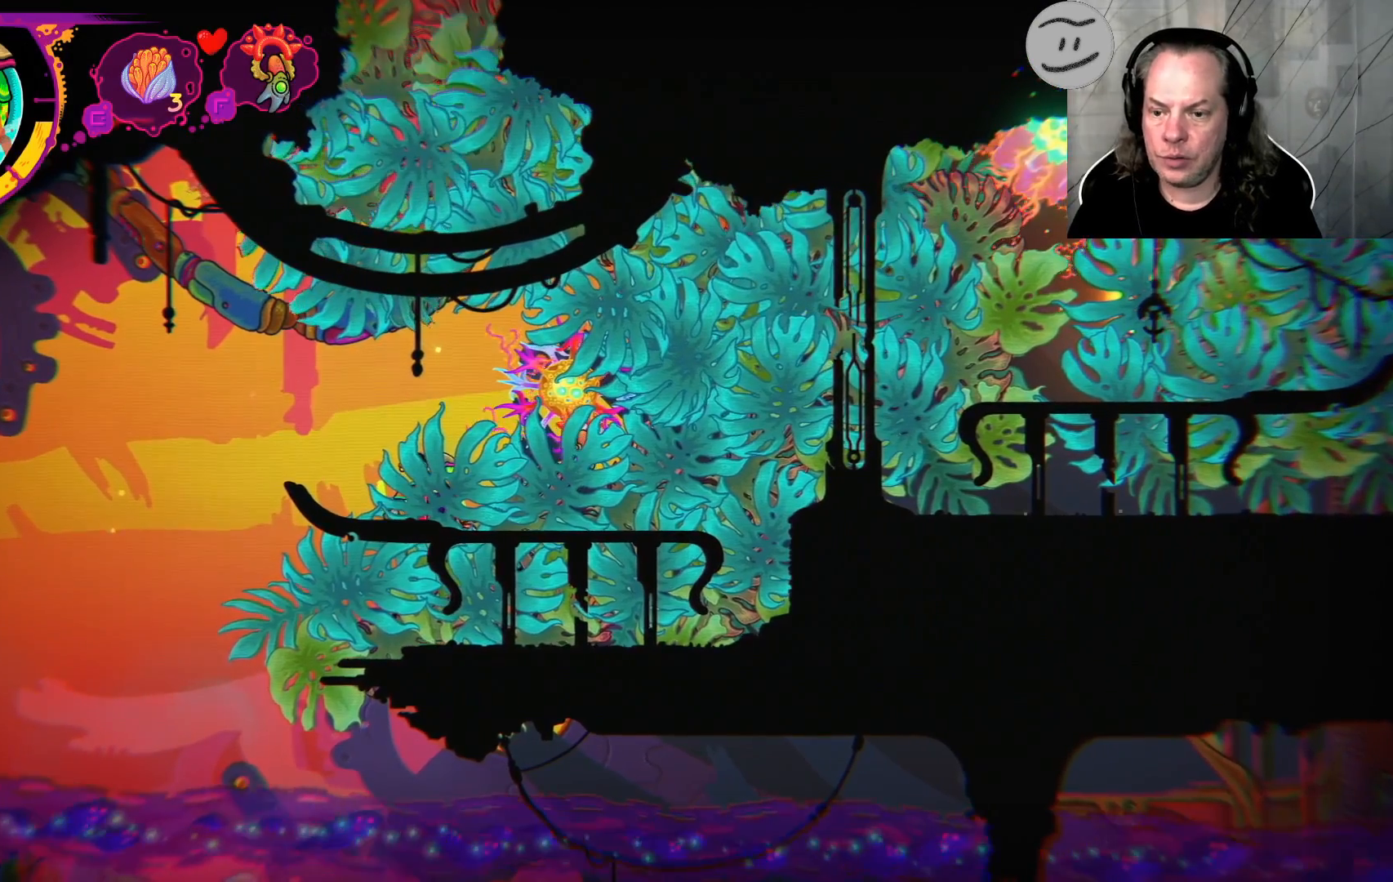
{"dt_ms": 500, "buttons": ["L1", "R1"], "left_stick": "center", "right_stick": "center"}
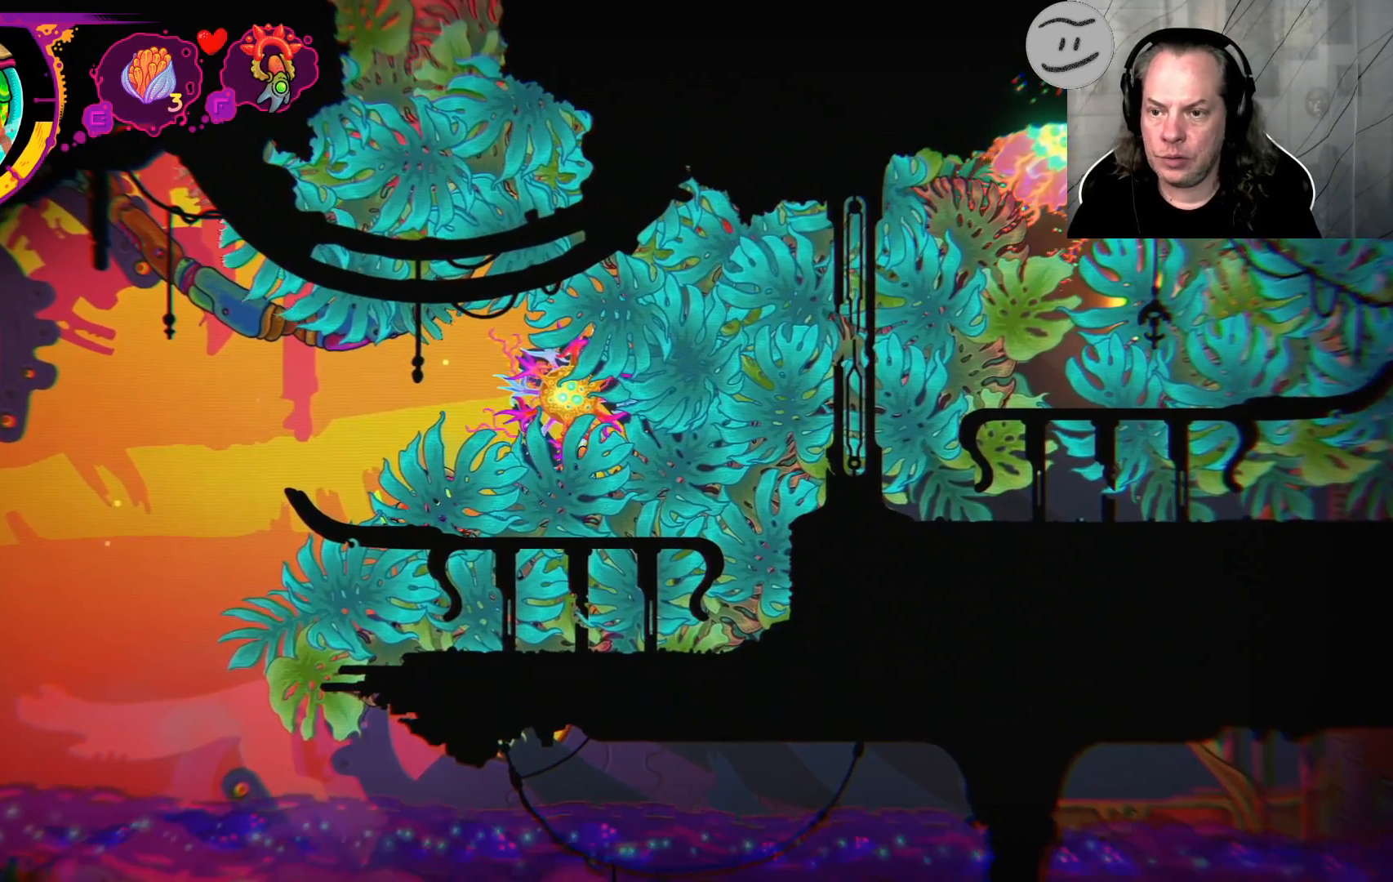
{"dt_ms": 1000, "buttons": ["L1", "R1"], "left_stick": "center", "right_stick": "center"}
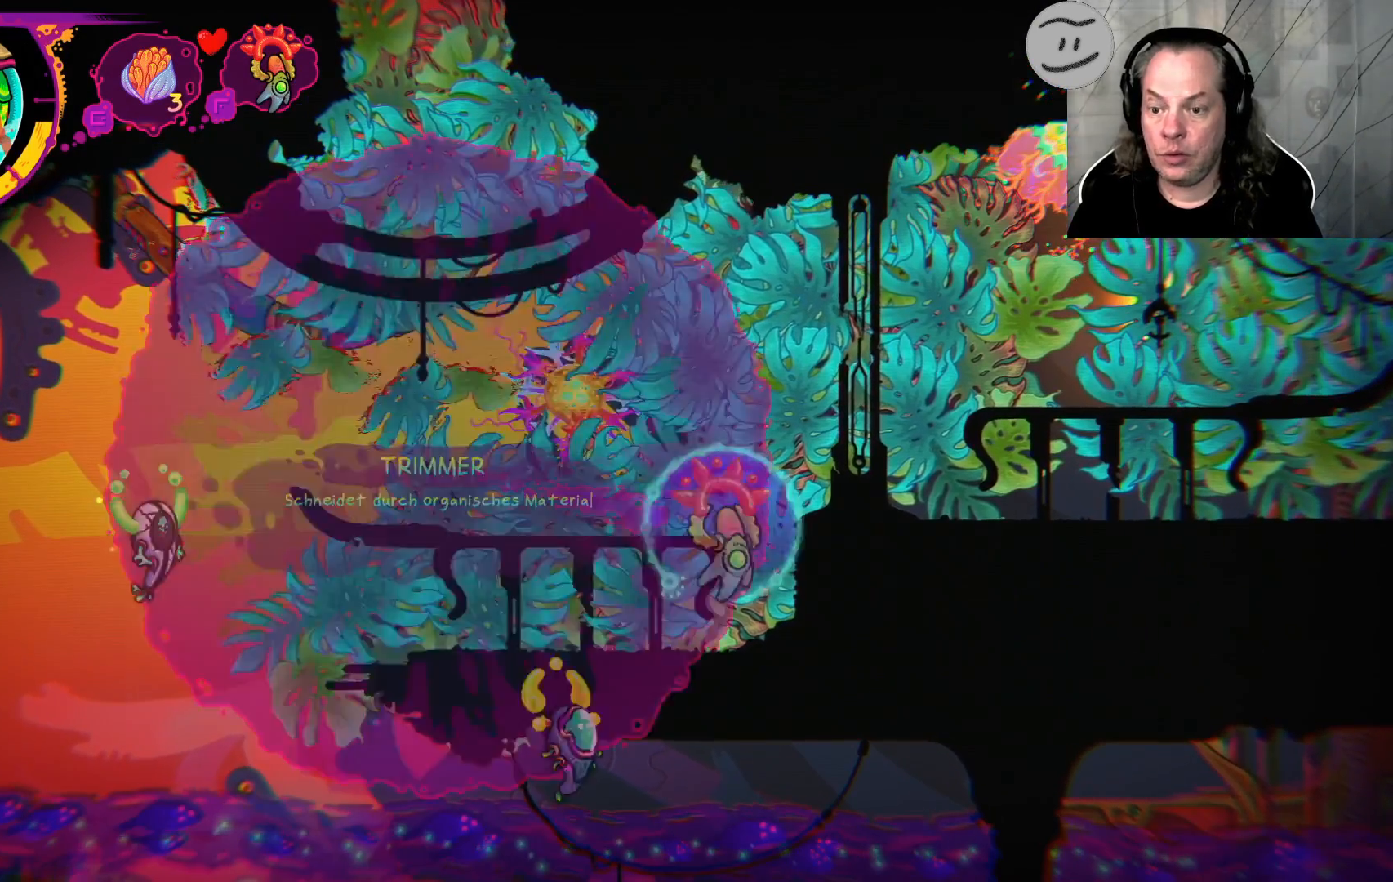
{"dt_ms": 500, "buttons": ["L1", "R1"], "left_stick": "center", "right_stick": "center", "events": []}